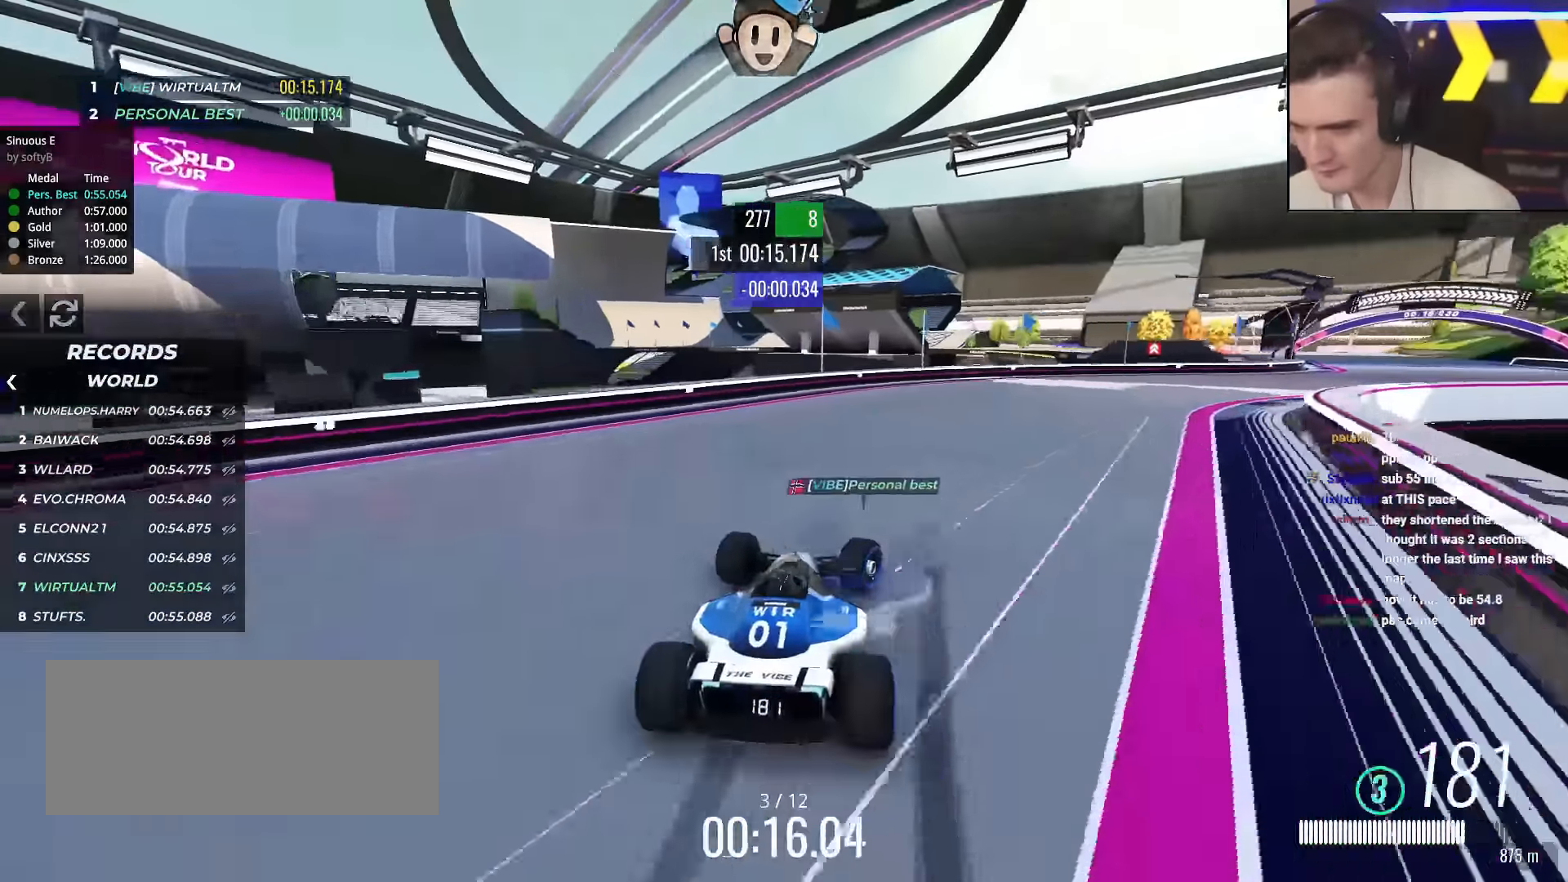
Gameplay with keyboard; each line is a JSON object with the keys held at the frame after it. "events" lists presses ("down") and releases ("up") of "brake", "down", "left", "right" and "up" between this image and that frame as [ms after this image, input, new state], when the widget could be followed in between. No other keys are recorded. Mouse input is not recorded. Key names are as the overlay labels them; some are game actions (e.g. jump) rather than physical keys.
{"keys": ["up"], "events": [[167, "right", "up"]]}
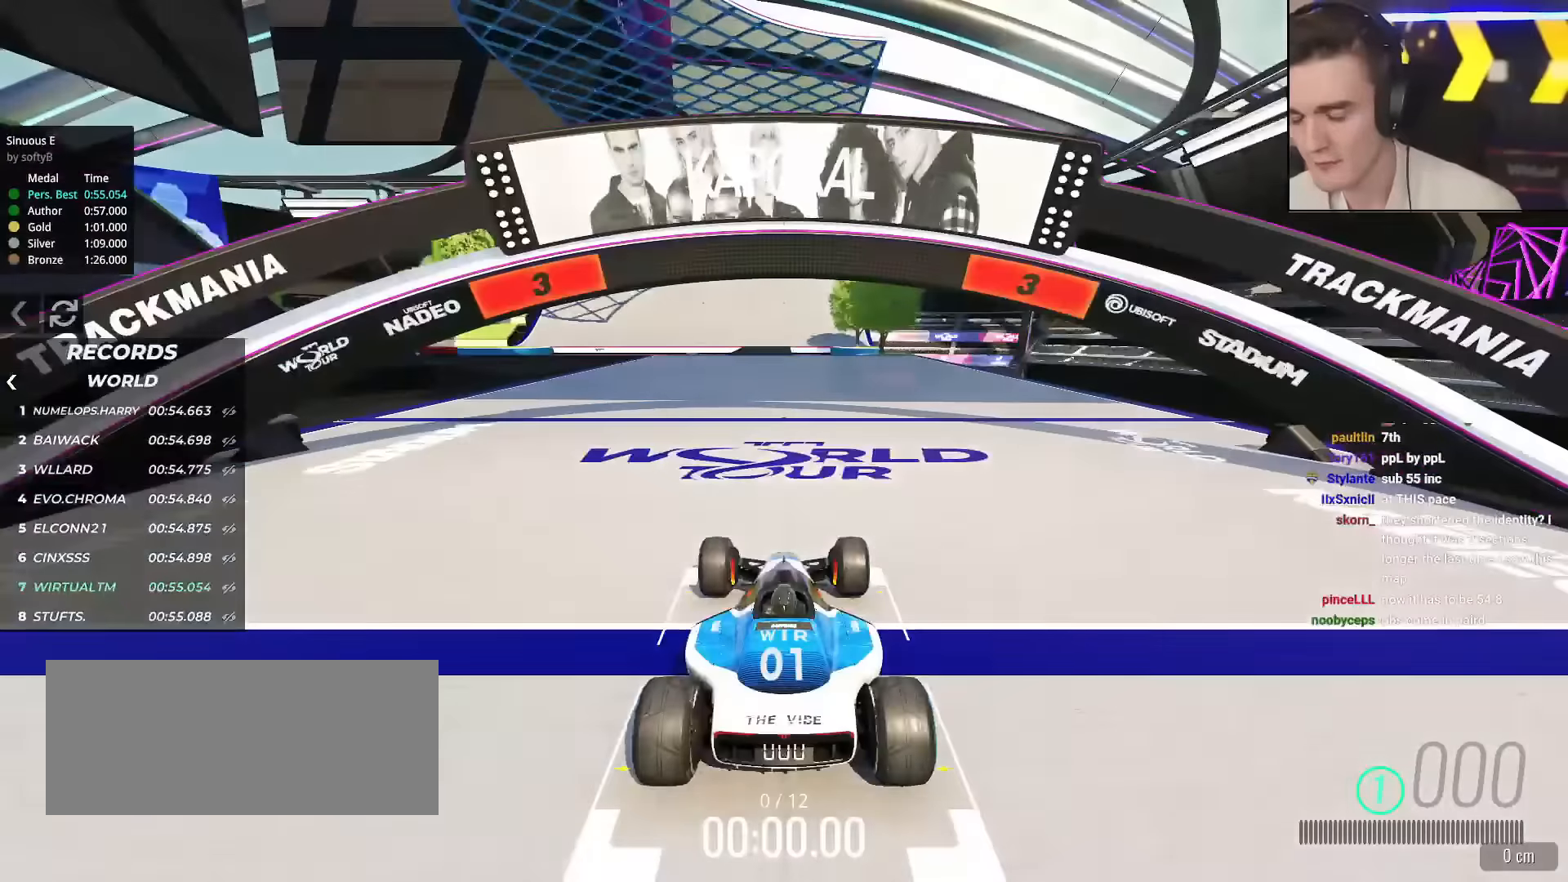
{"keys": ["up"], "events": []}
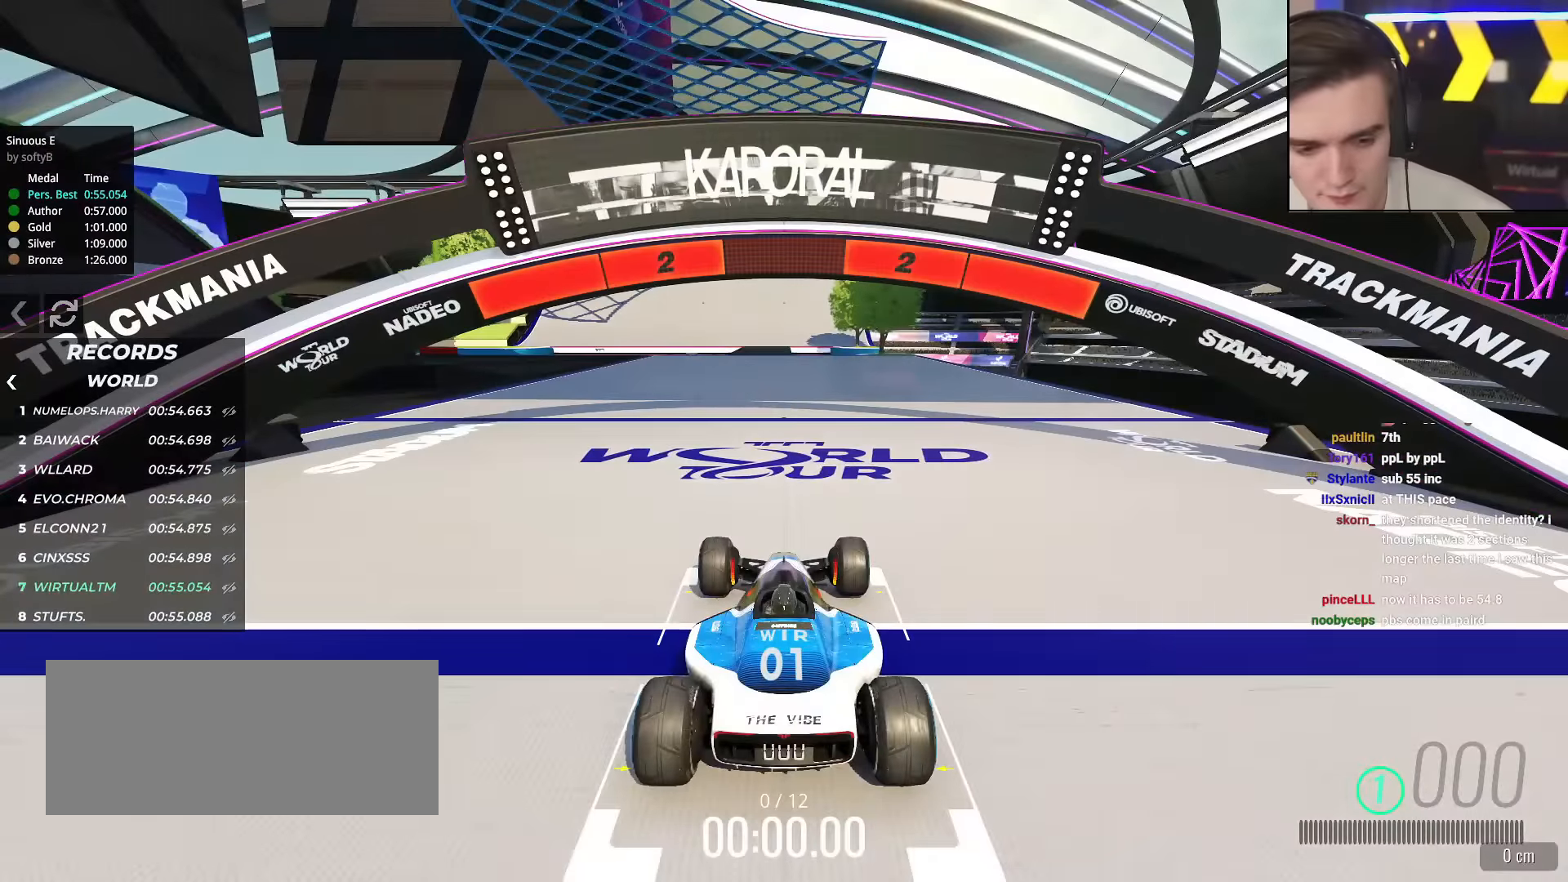
{"keys": ["up"], "events": []}
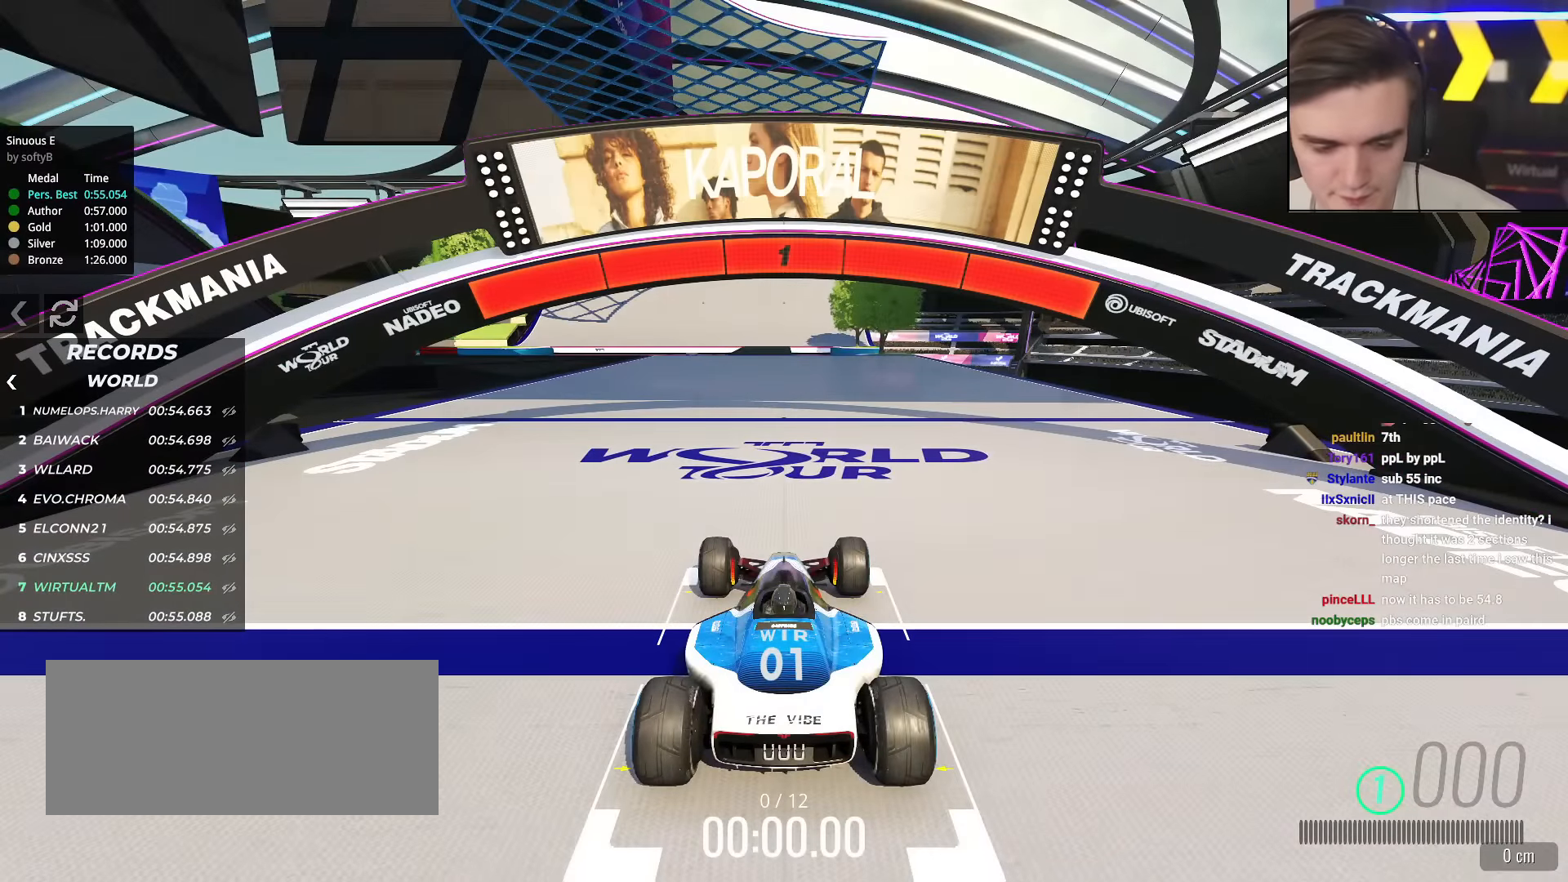
{"keys": ["up"], "events": []}
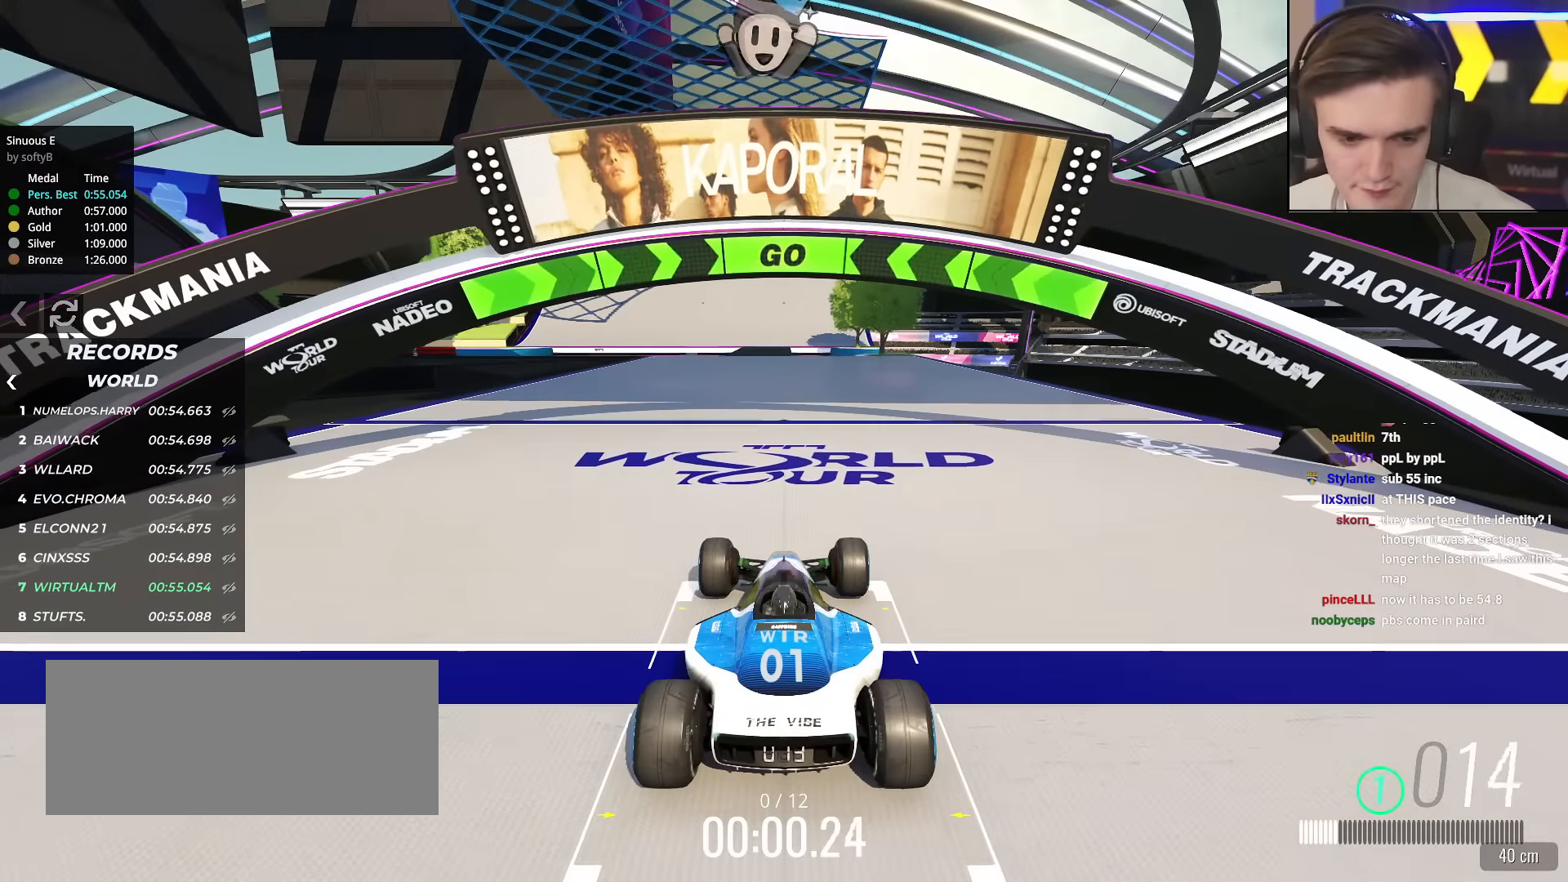
{"keys": ["up"], "events": []}
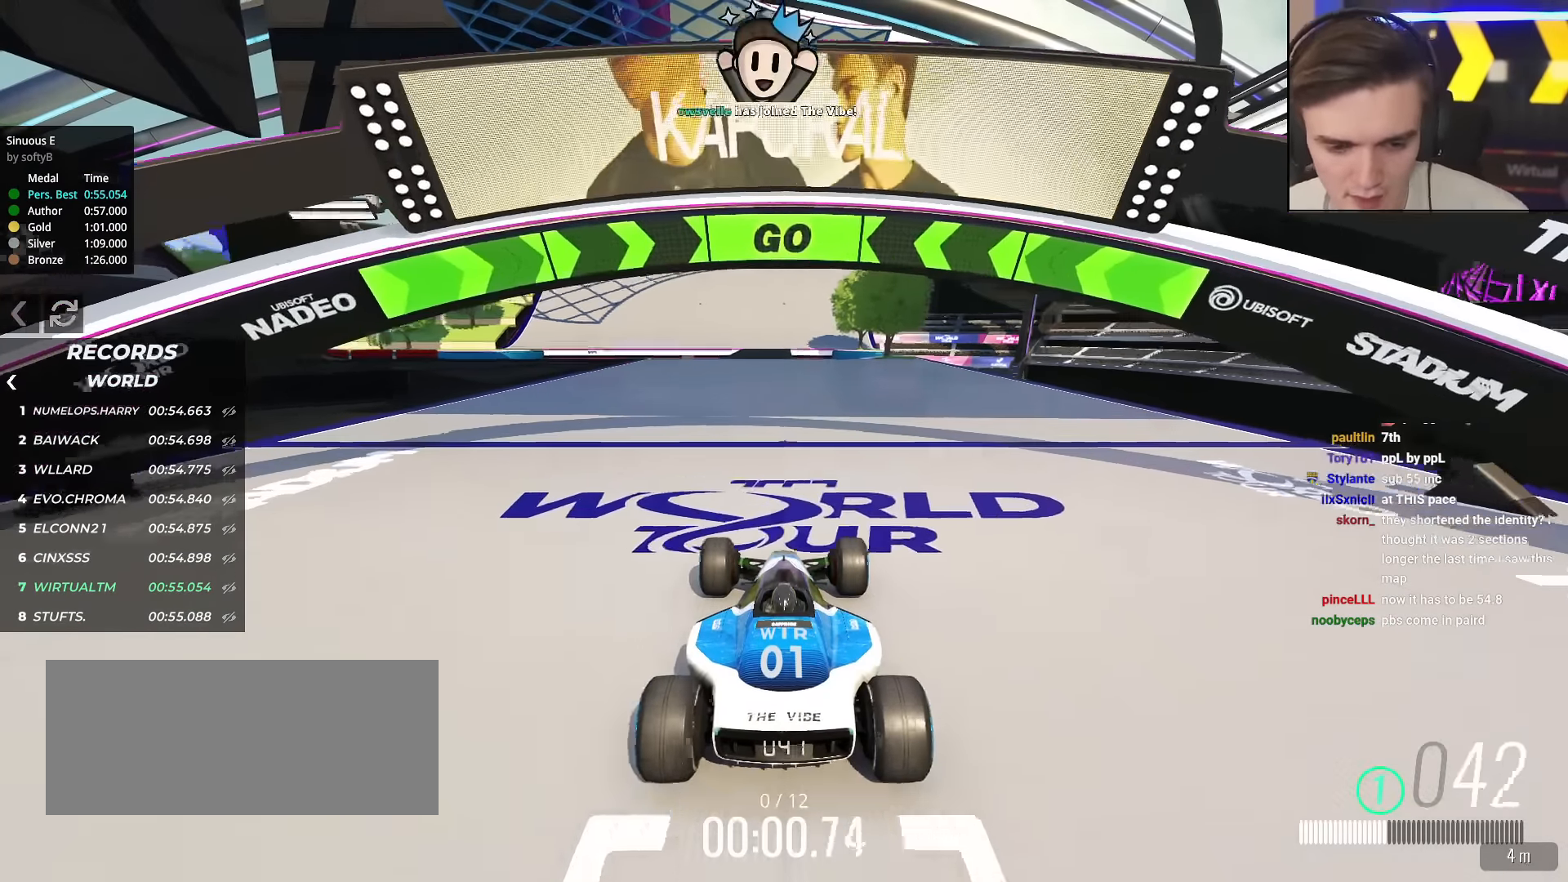
{"keys": ["up"], "events": []}
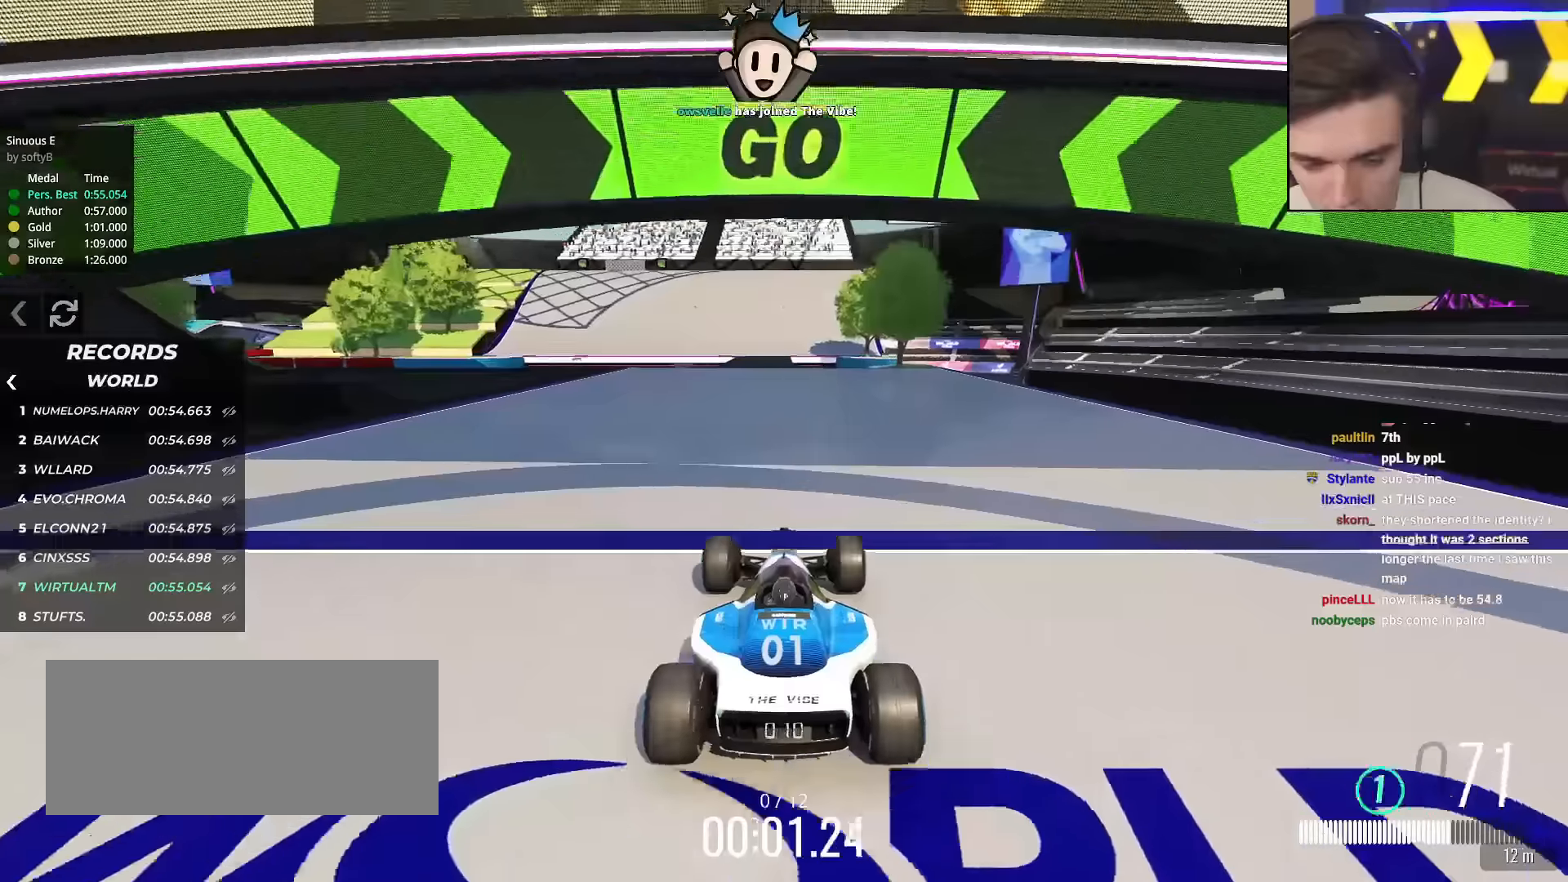
{"keys": ["up"], "events": []}
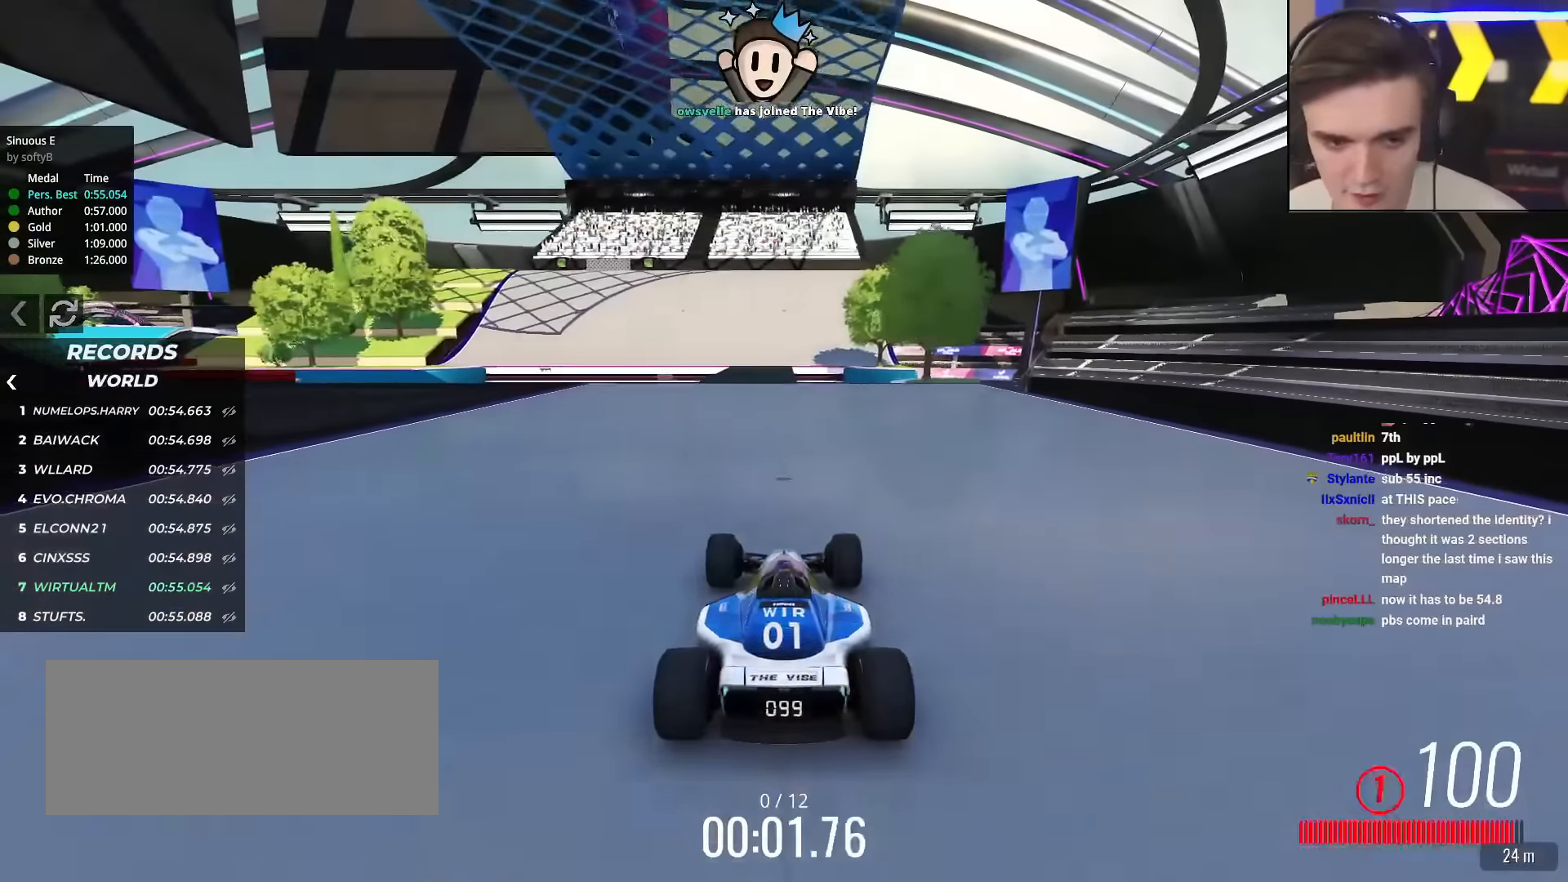
{"keys": ["up"], "events": []}
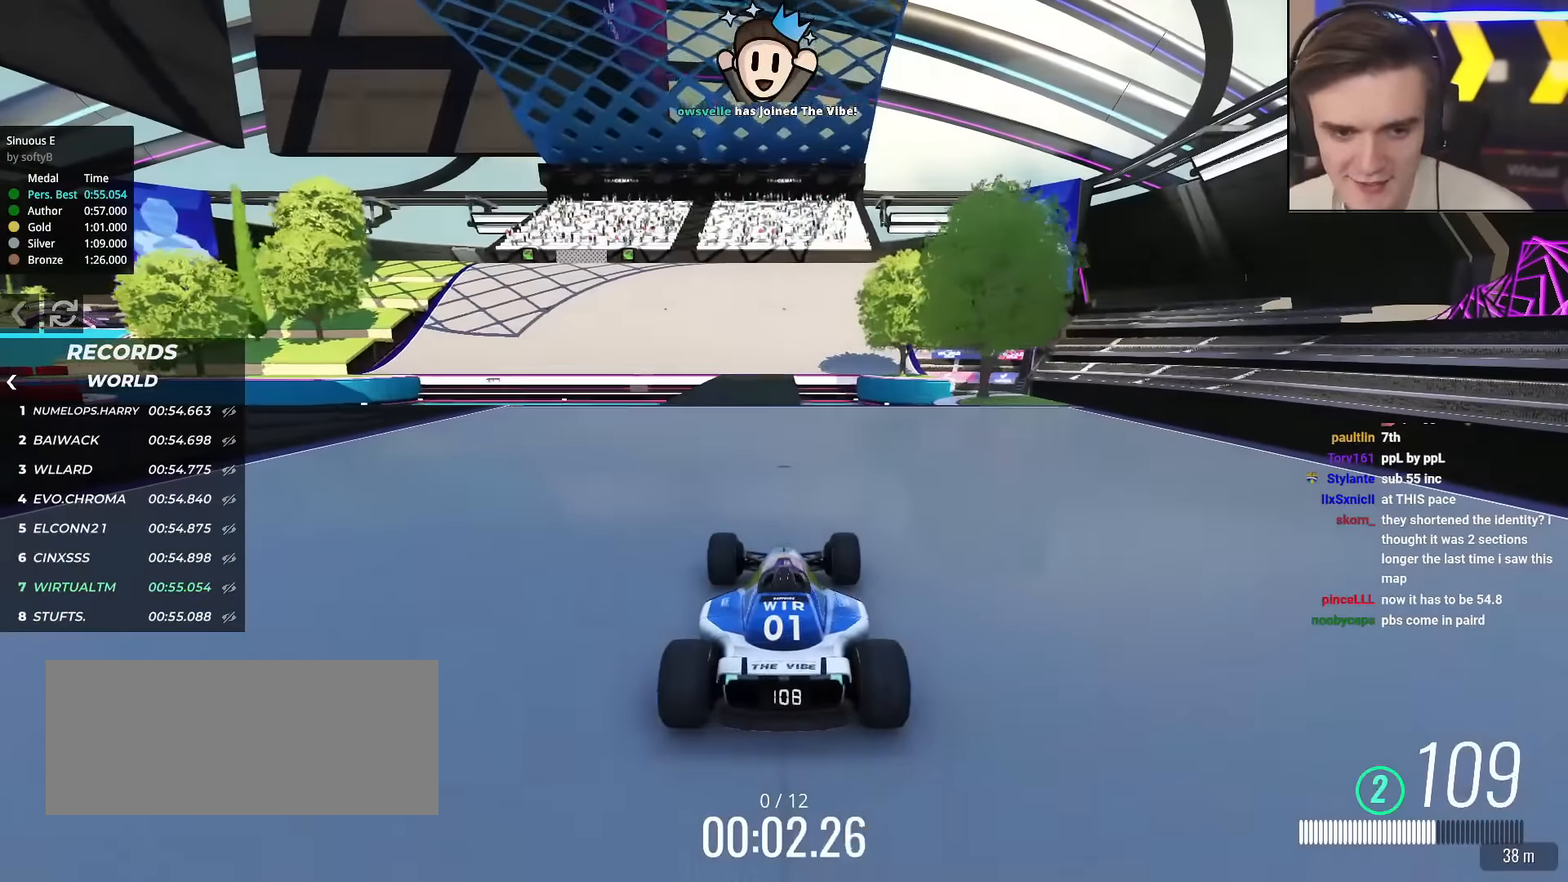
{"keys": ["up"], "events": [[184, "left", "down"], [234, "left", "up"]]}
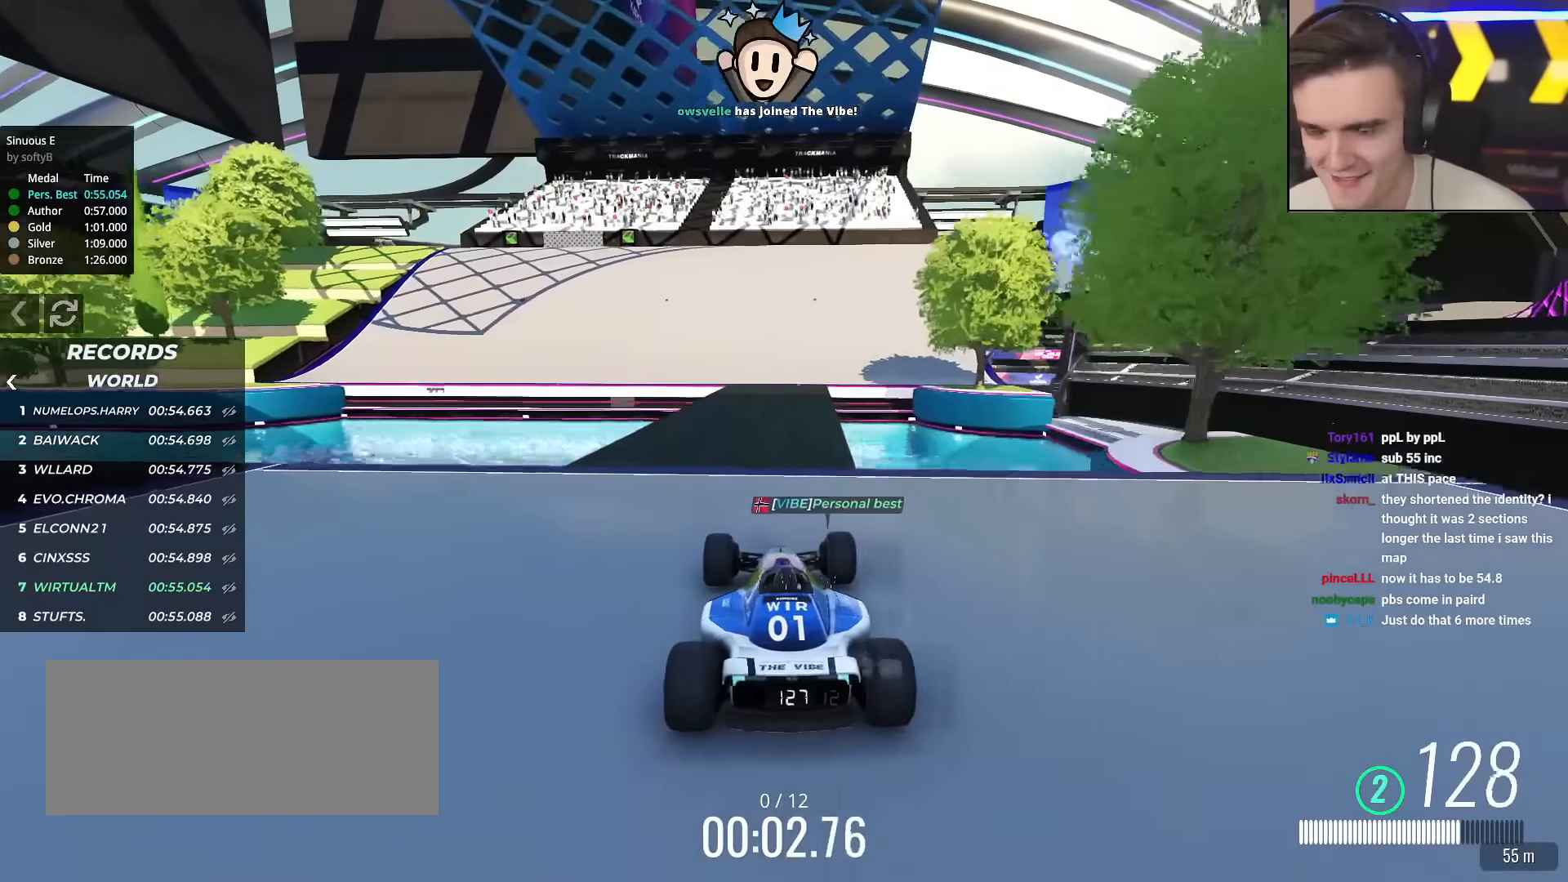
{"keys": ["up"], "events": []}
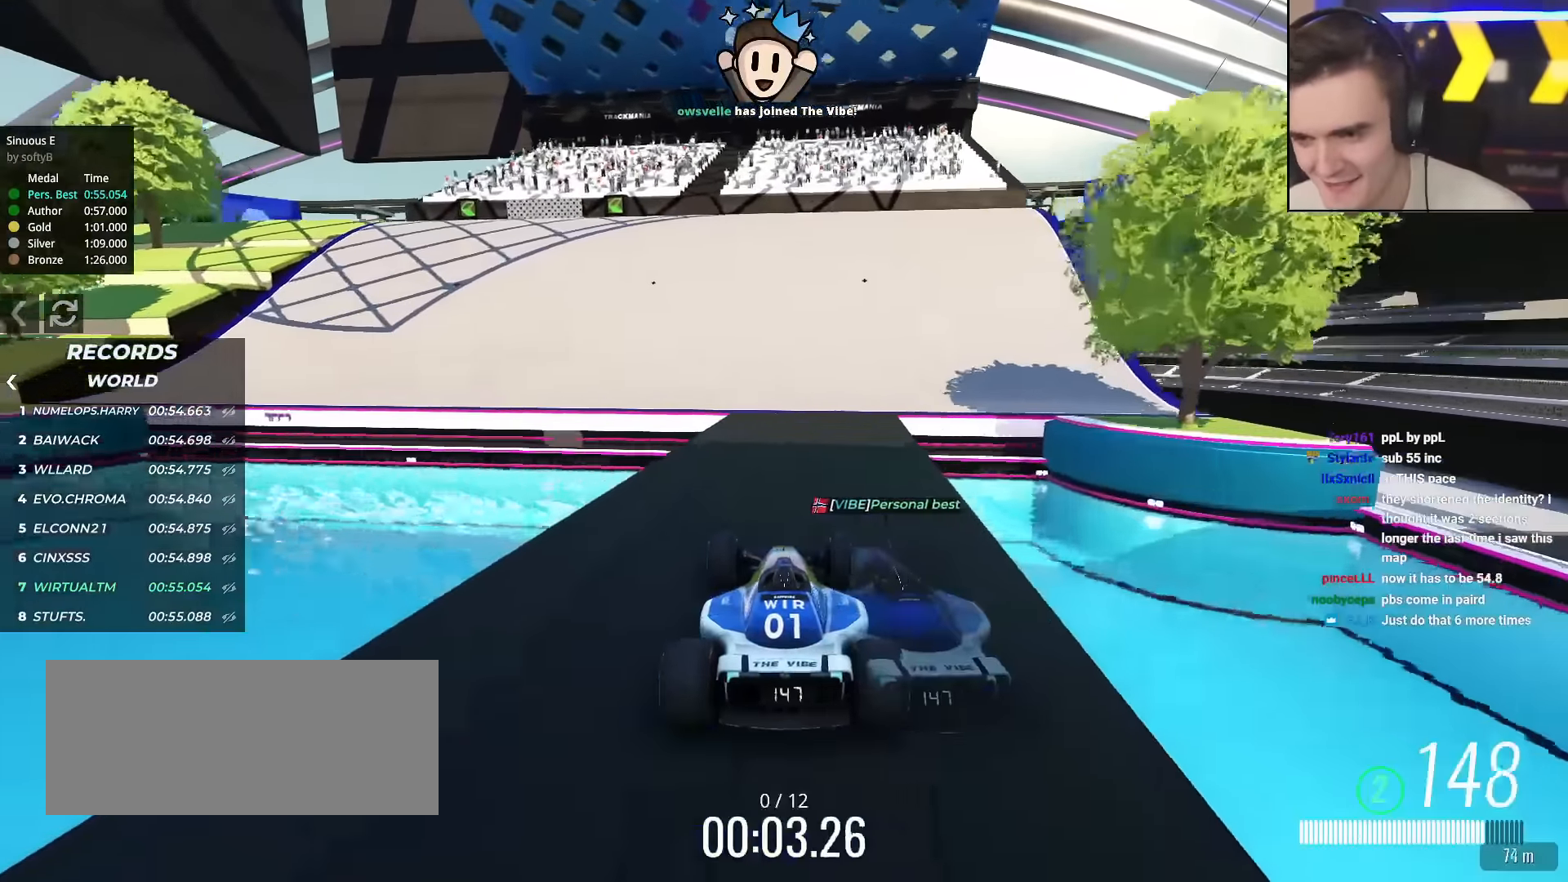
{"keys": ["left", "up"], "events": [[83, "left", "down"]]}
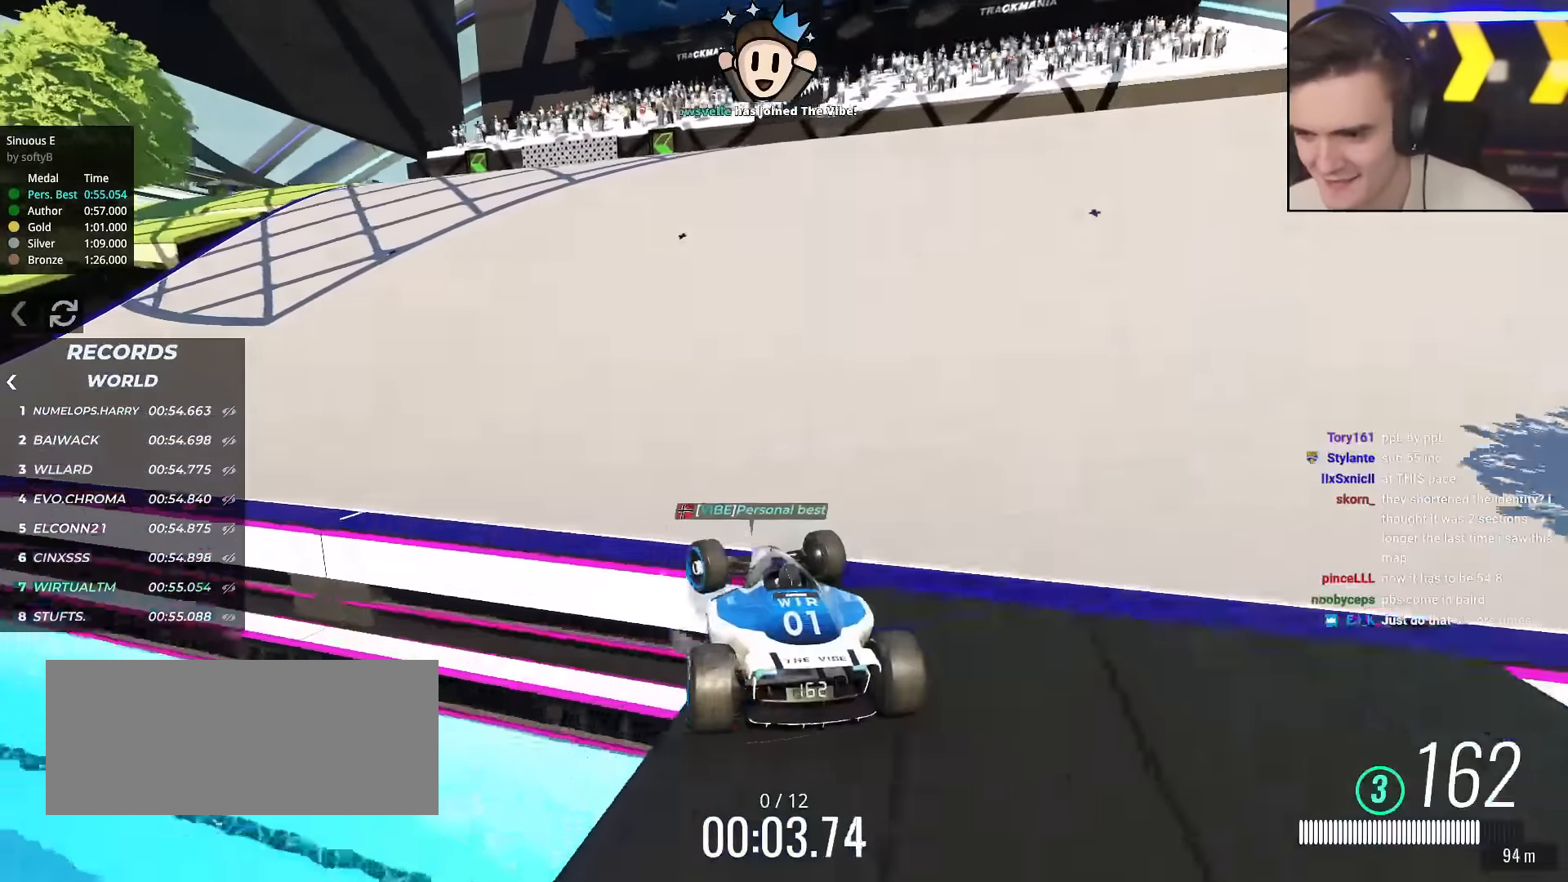
{"keys": ["up"], "events": [[150, "left", "up"], [300, "left", "down"], [384, "left", "up"]]}
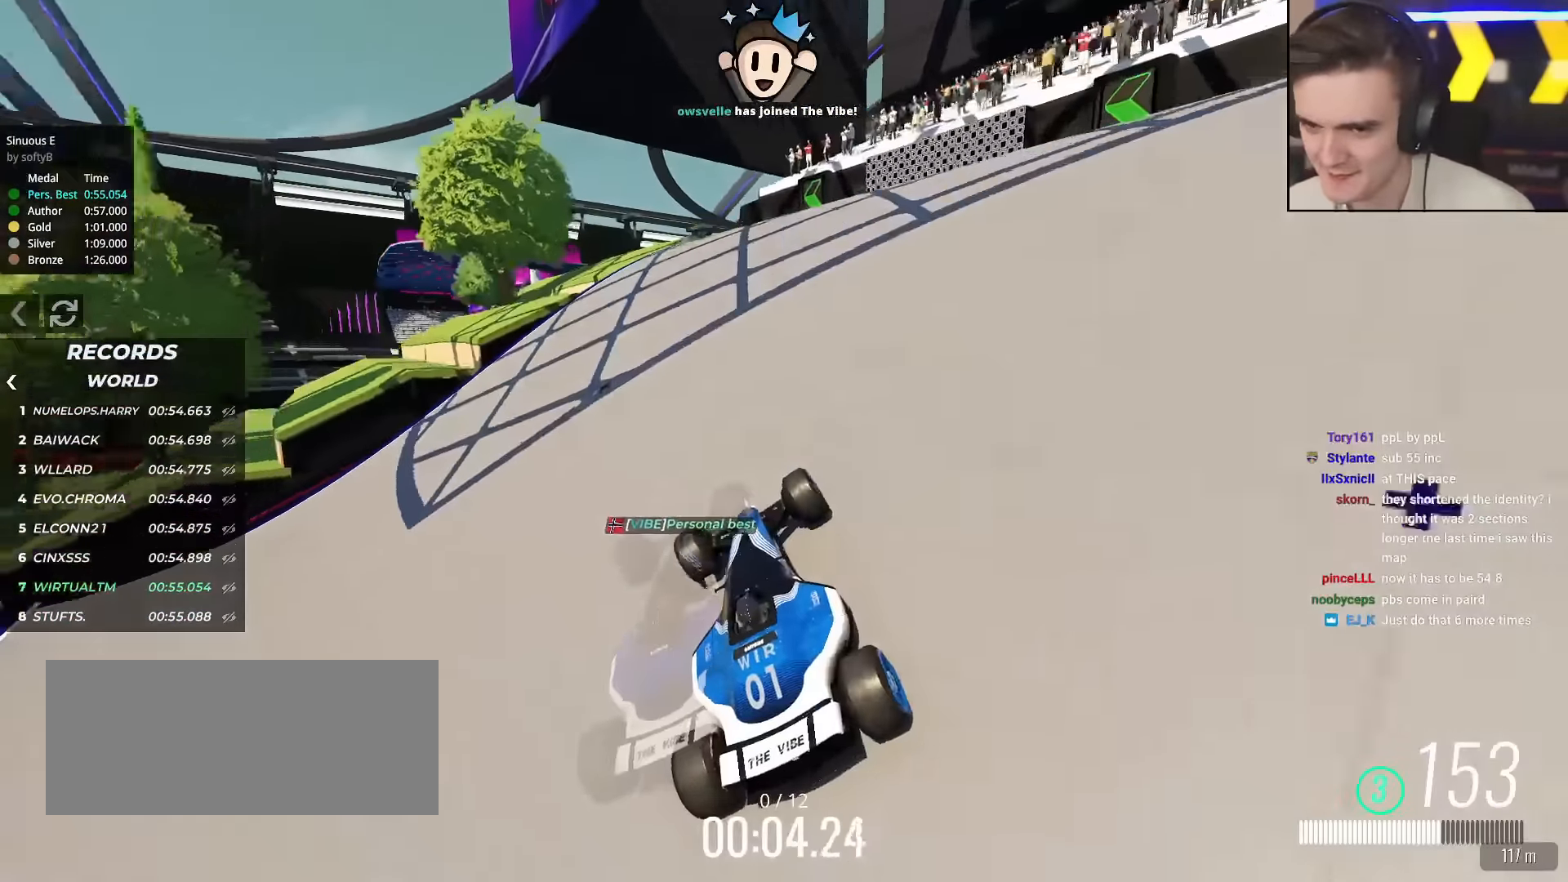
{"keys": ["up"], "events": [[34, "left", "down"], [84, "left", "up"], [367, "left", "down"], [451, "left", "up"]]}
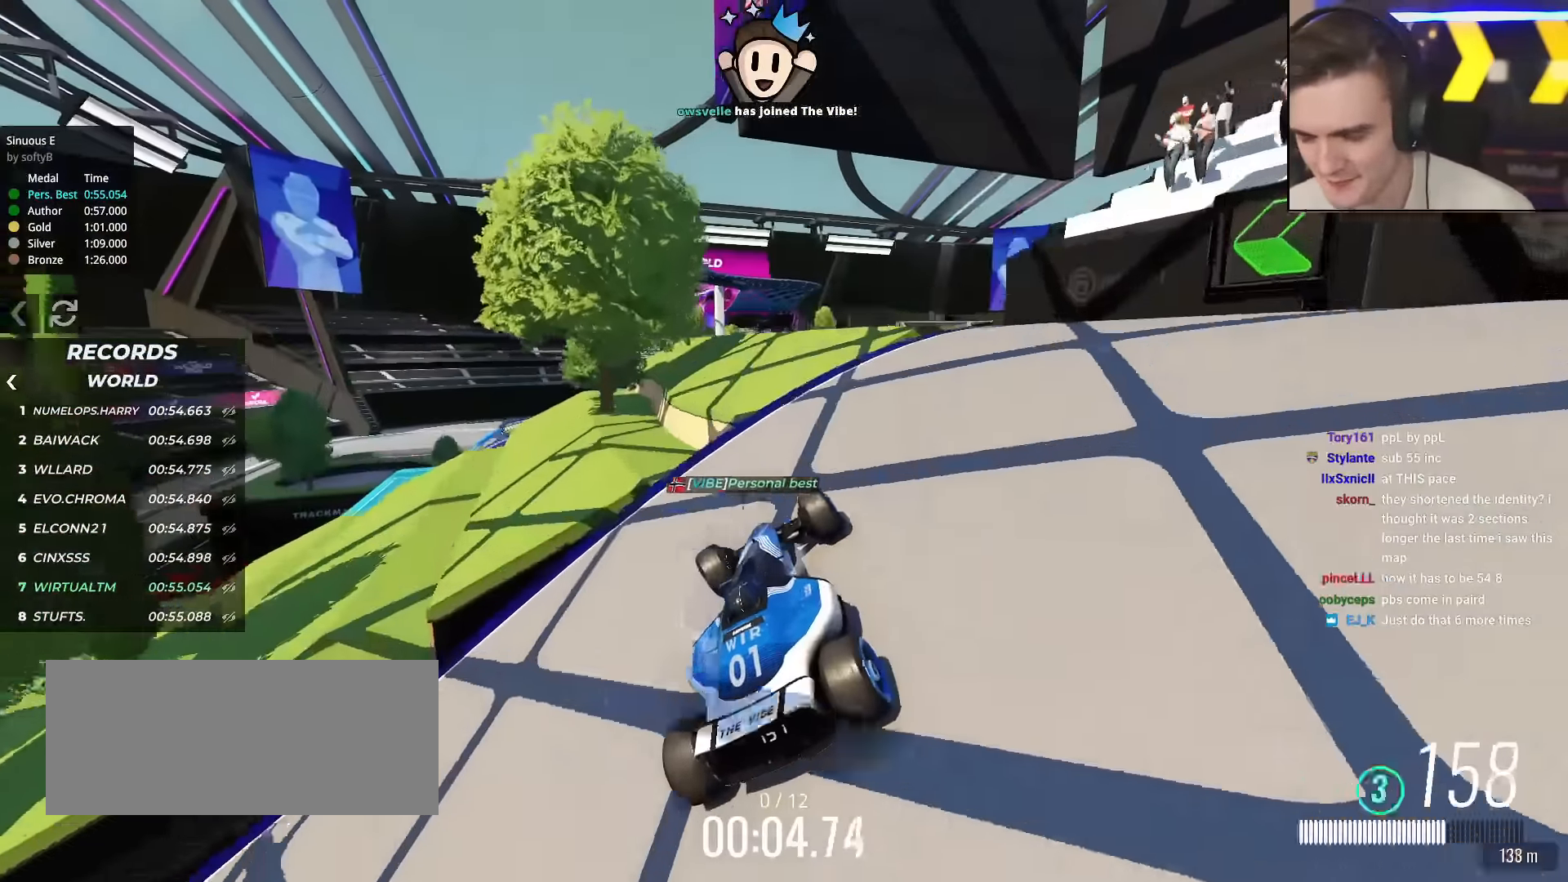
{"keys": ["up"], "events": [[50, "left", "down"], [183, "left", "up"], [334, "left", "down"], [384, "left", "up"]]}
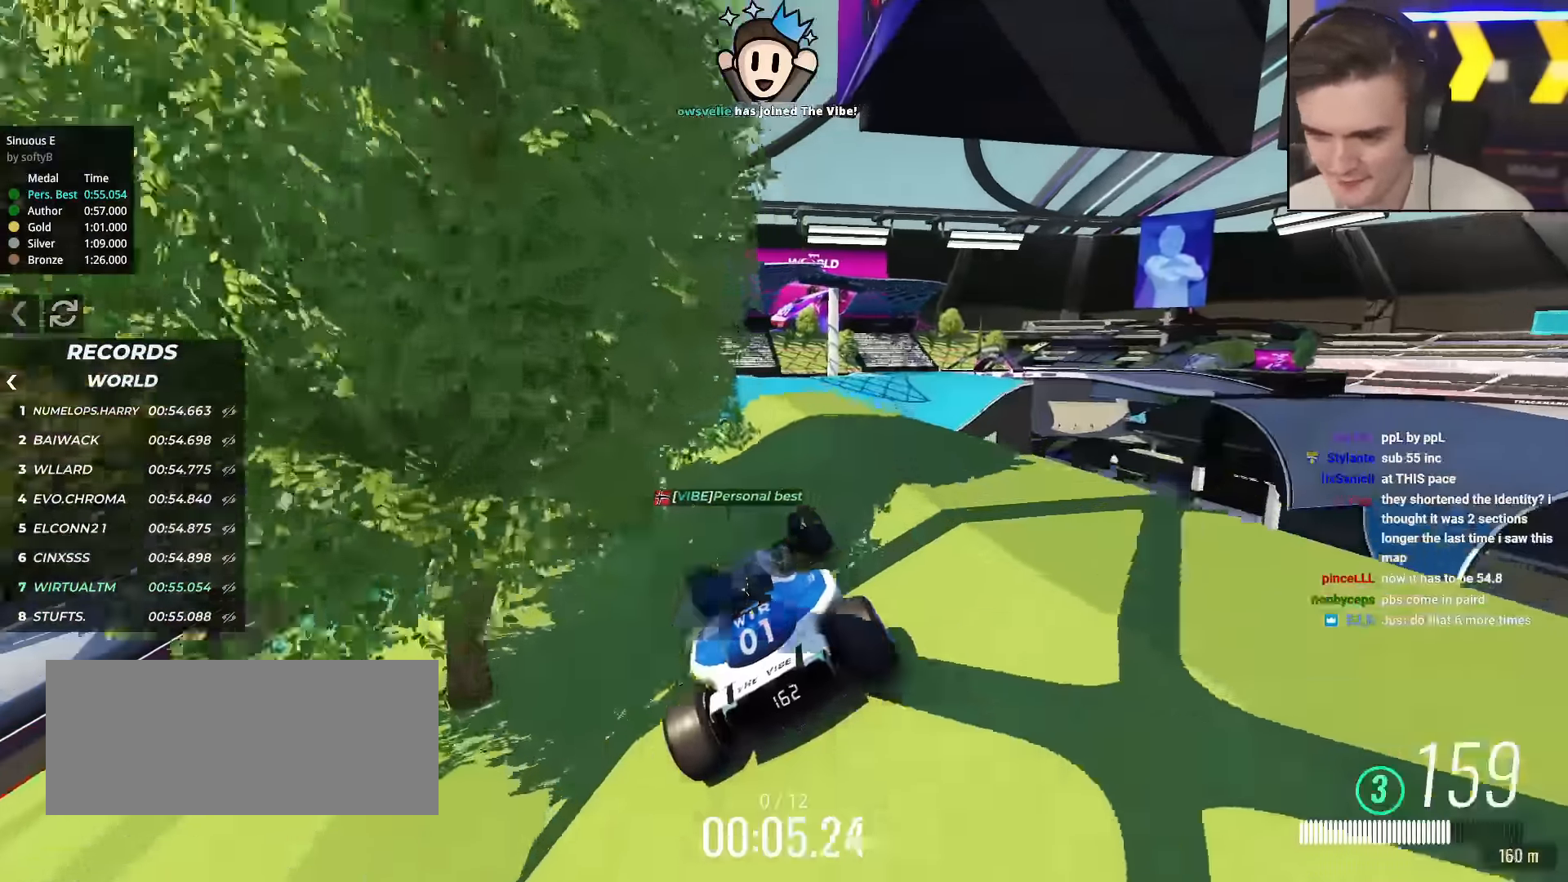
{"keys": ["up"], "events": [[17, "left", "down"], [67, "left", "up"], [167, "left", "down"], [201, "left", "up"], [384, "right", "down"], [434, "right", "up"]]}
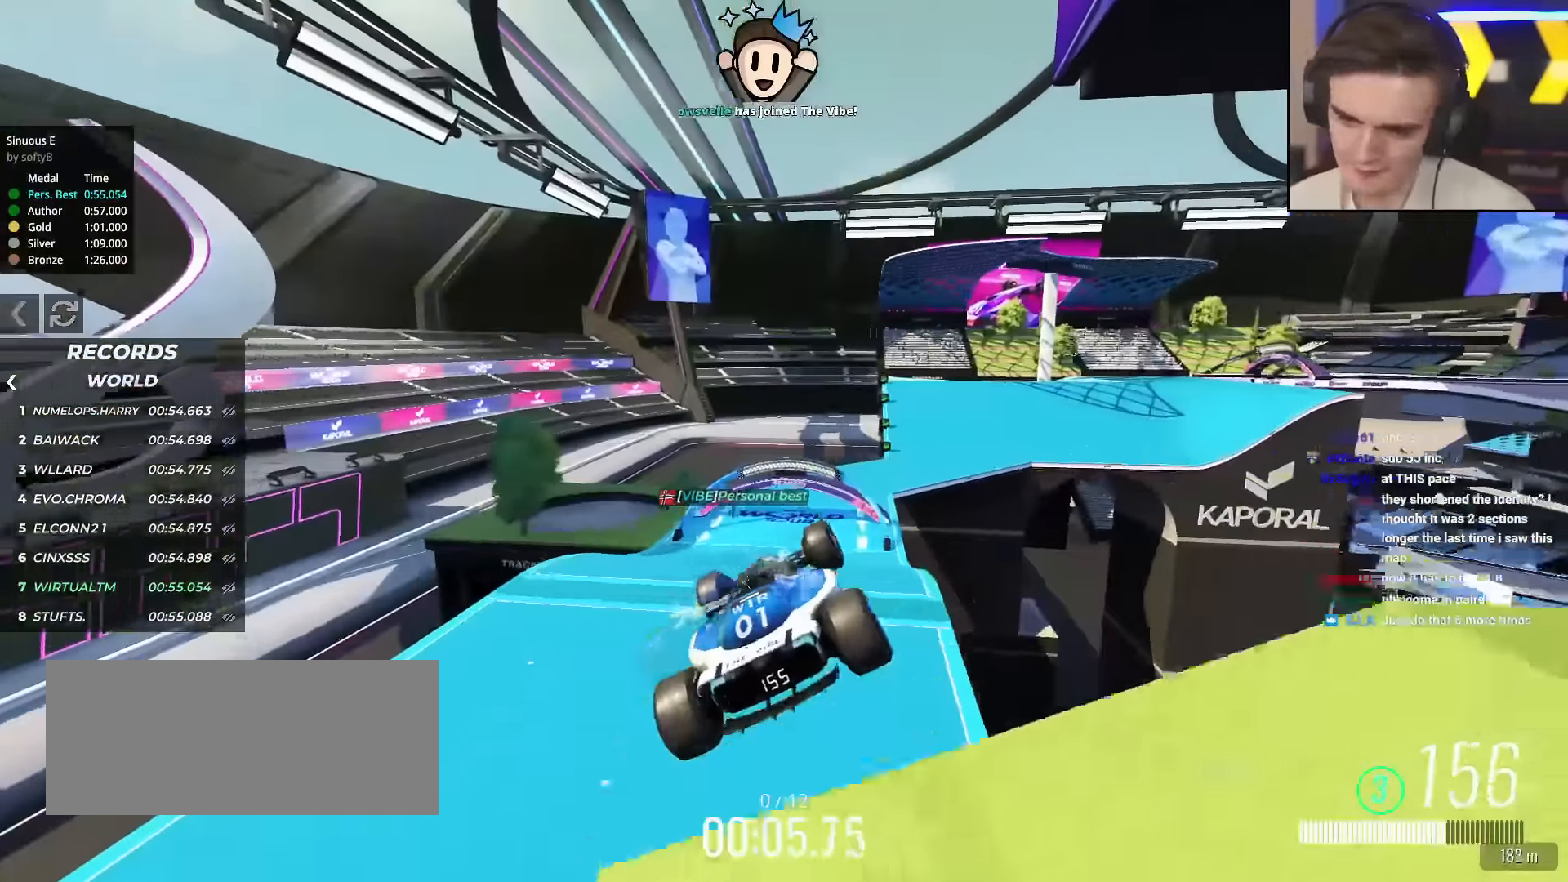
{"keys": ["left", "up"], "events": [[217, "left", "down"], [317, "left", "up"], [450, "left", "down"]]}
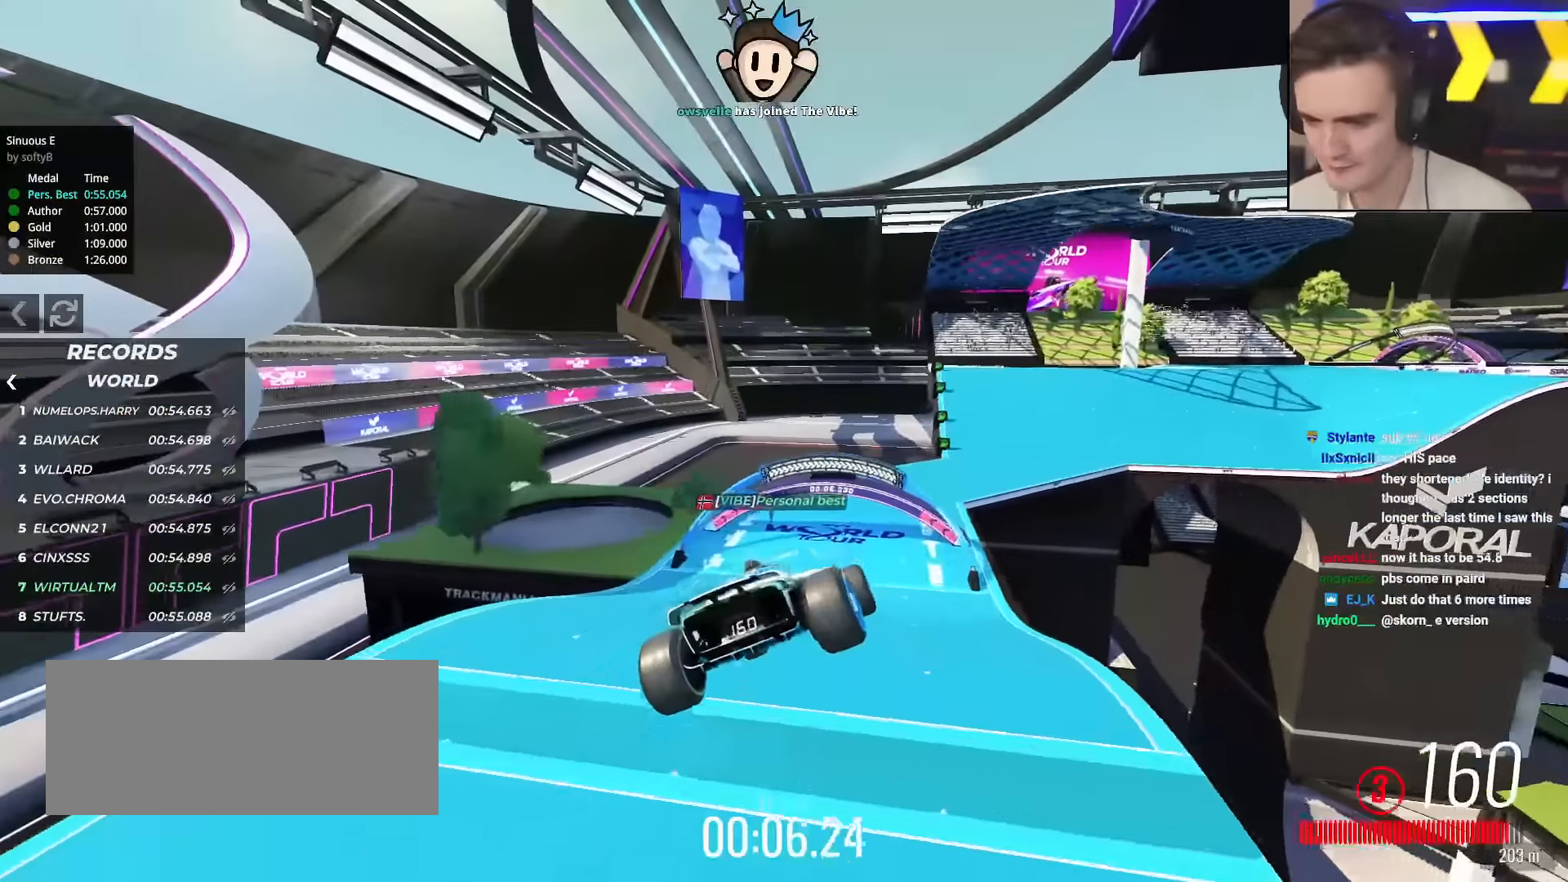
{"keys": ["left", "up"], "events": []}
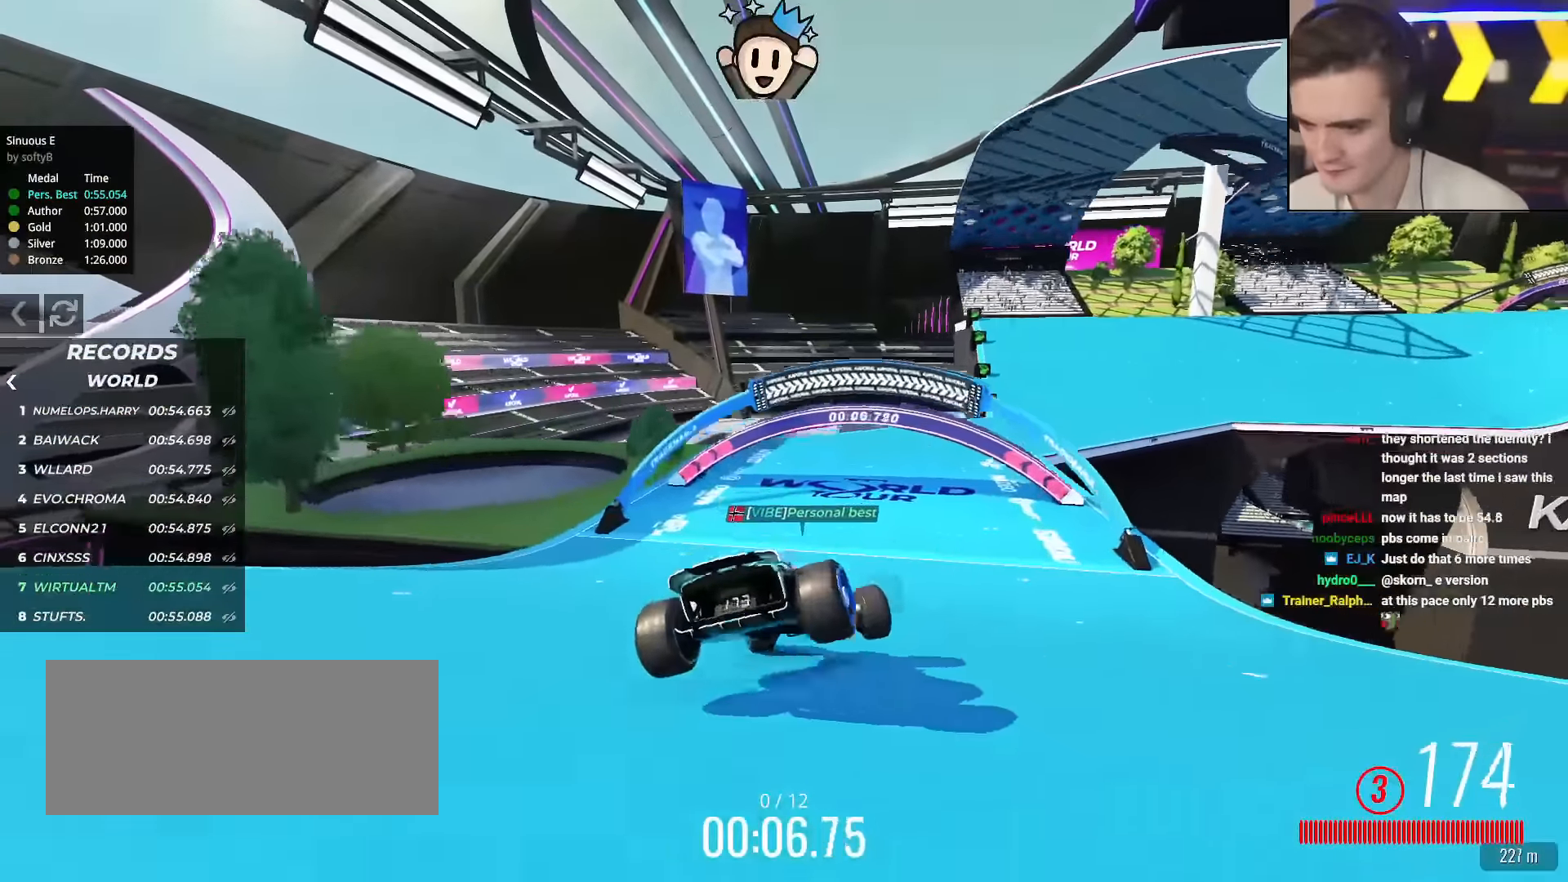
{"keys": ["up"], "events": [[17, "left", "up"], [200, "right", "down"], [484, "right", "up"]]}
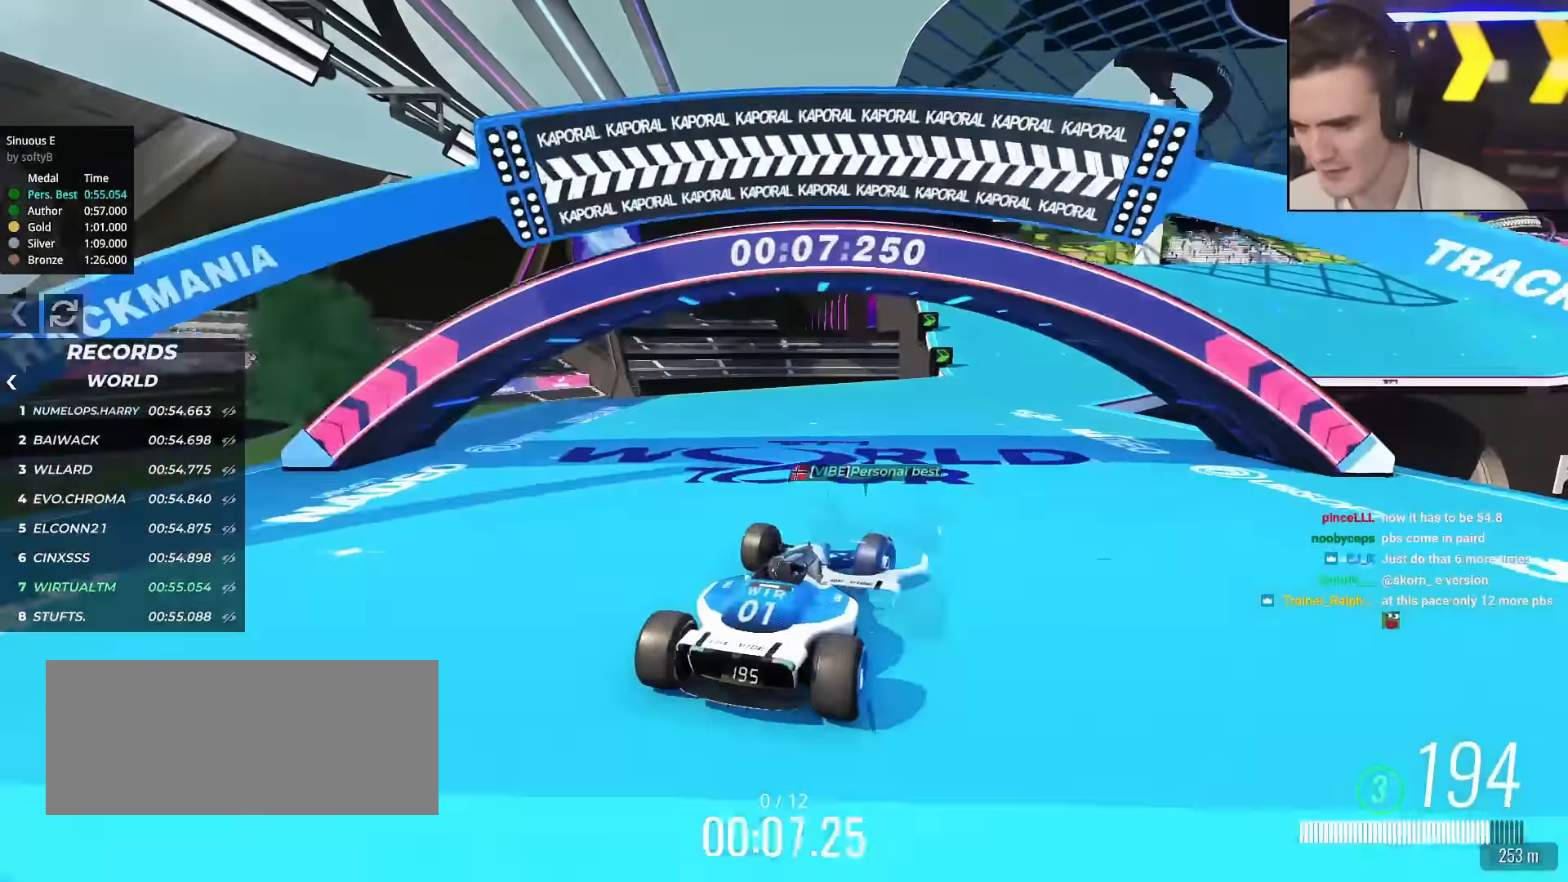
{"keys": ["up"], "events": [[167, "right", "down"], [267, "right", "up"]]}
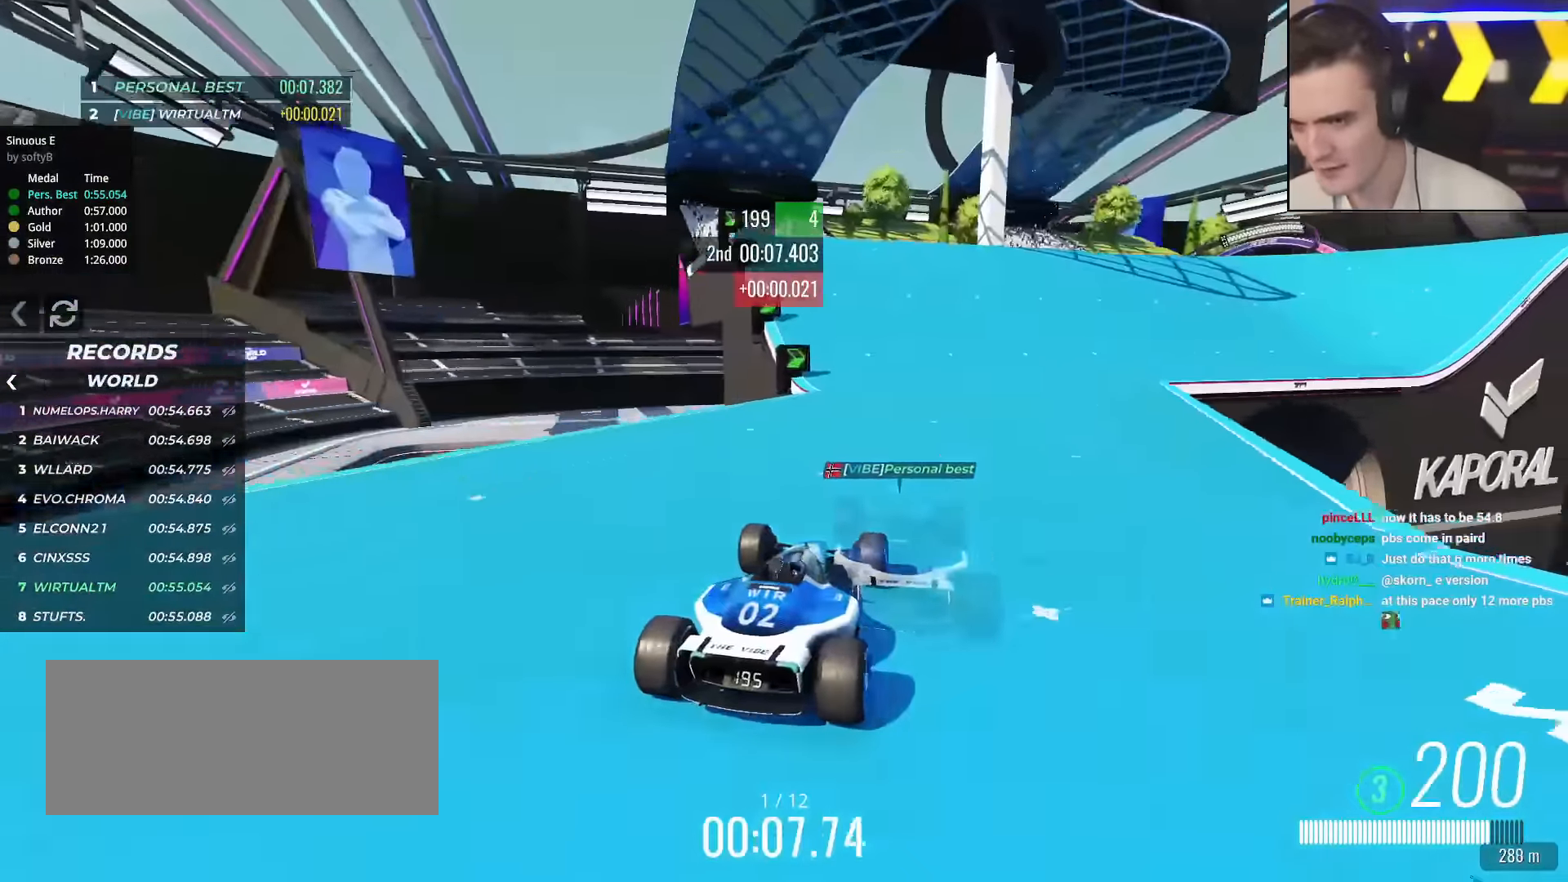
{"keys": ["up"], "events": [[183, "right", "down"], [334, "right", "up"]]}
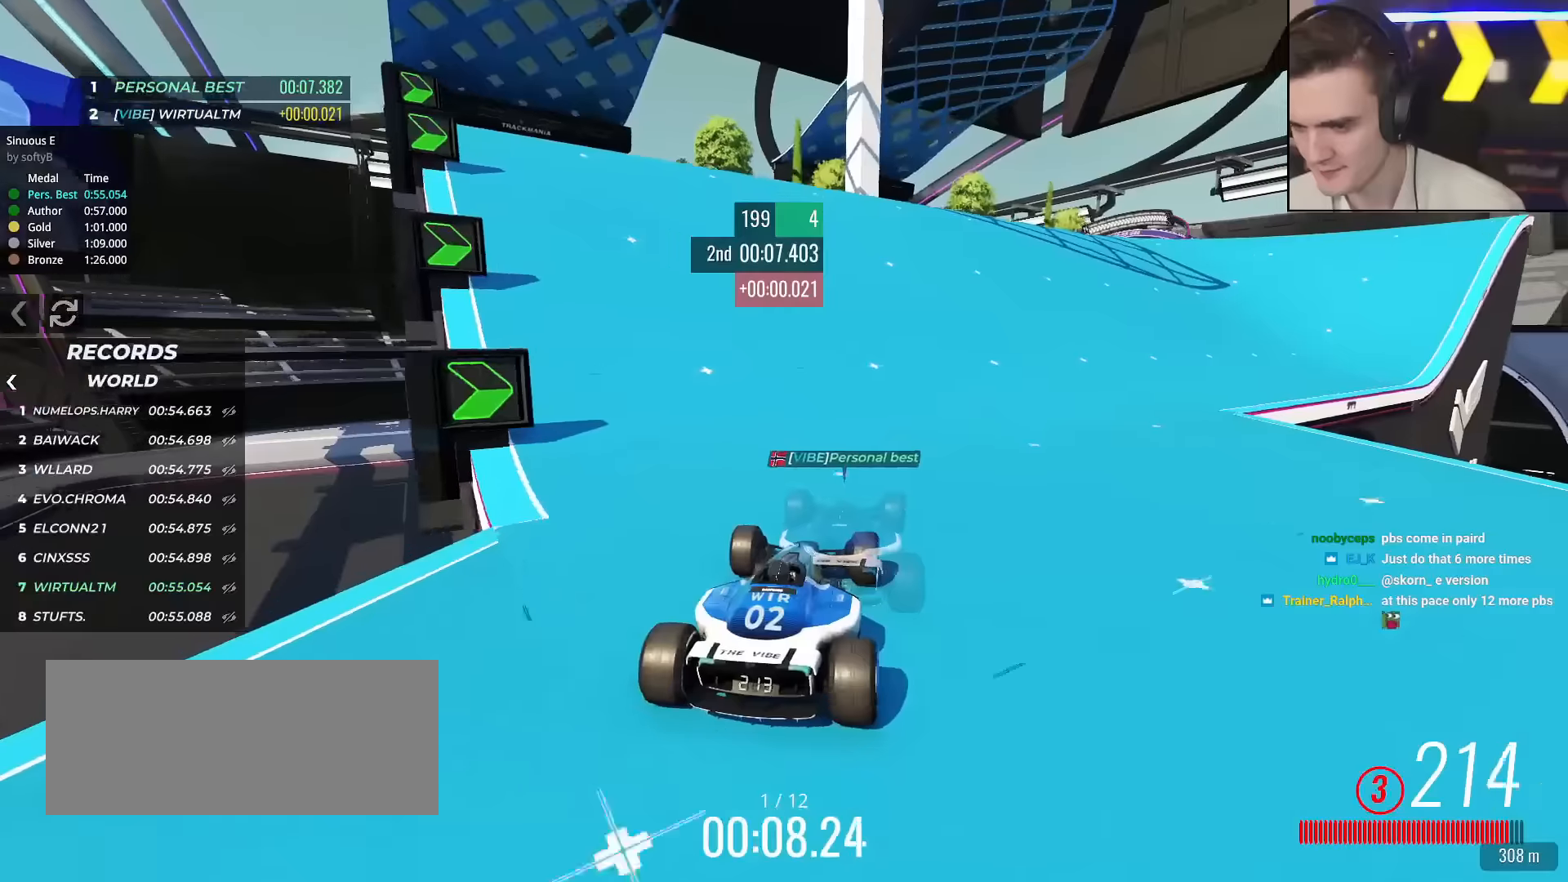
{"keys": ["up"], "events": [[17, "right", "down"], [117, "right", "up"], [384, "right", "down"], [484, "right", "up"]]}
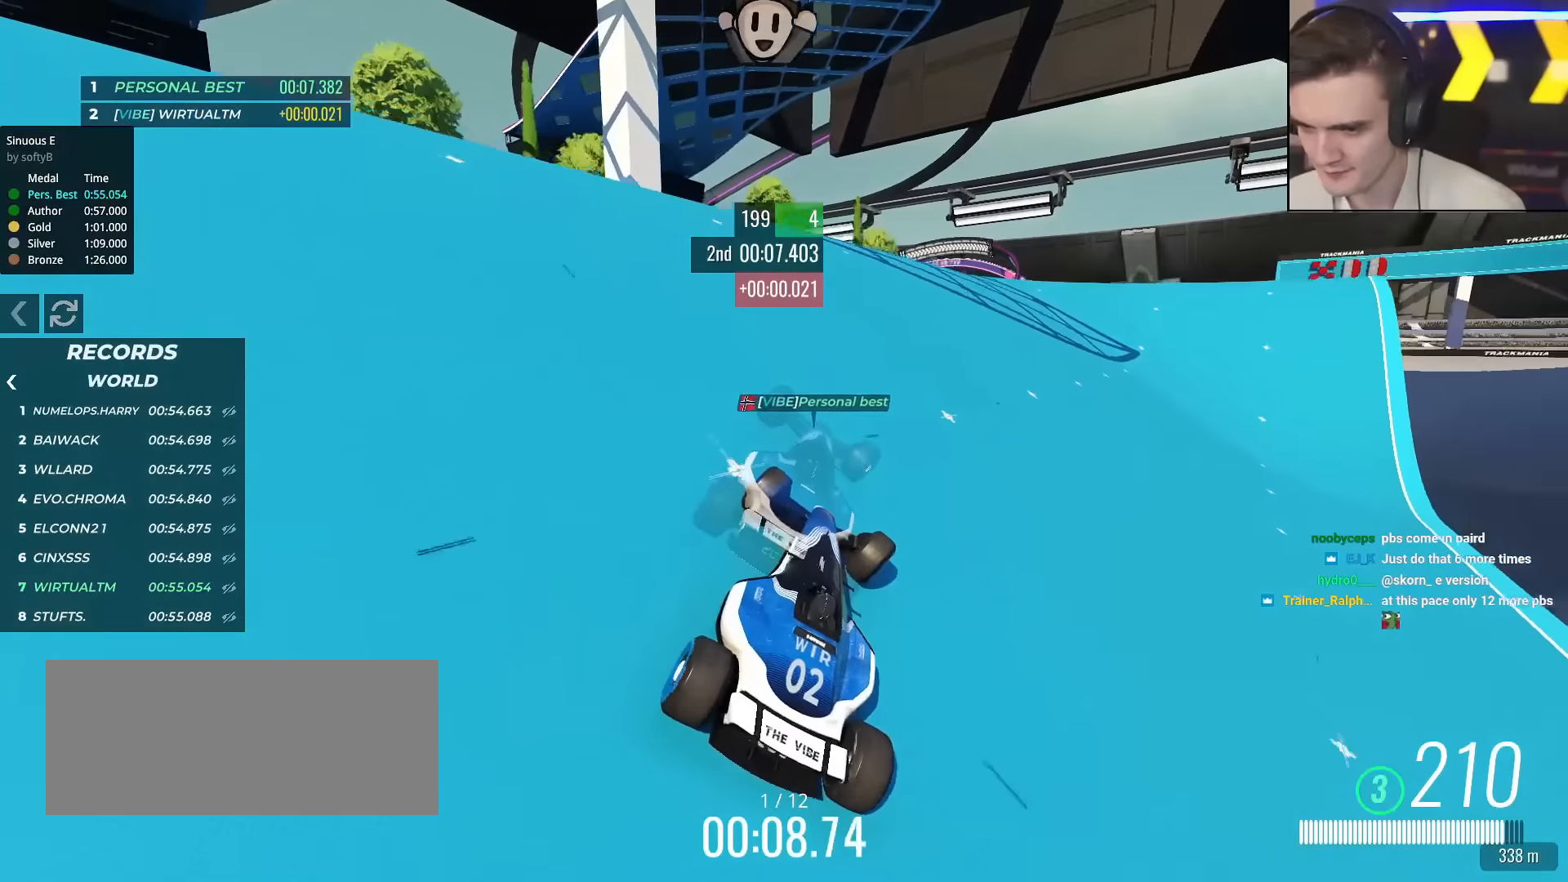
{"keys": ["left", "up"], "events": [[83, "right", "down"], [217, "right", "up"], [500, "left", "down"]]}
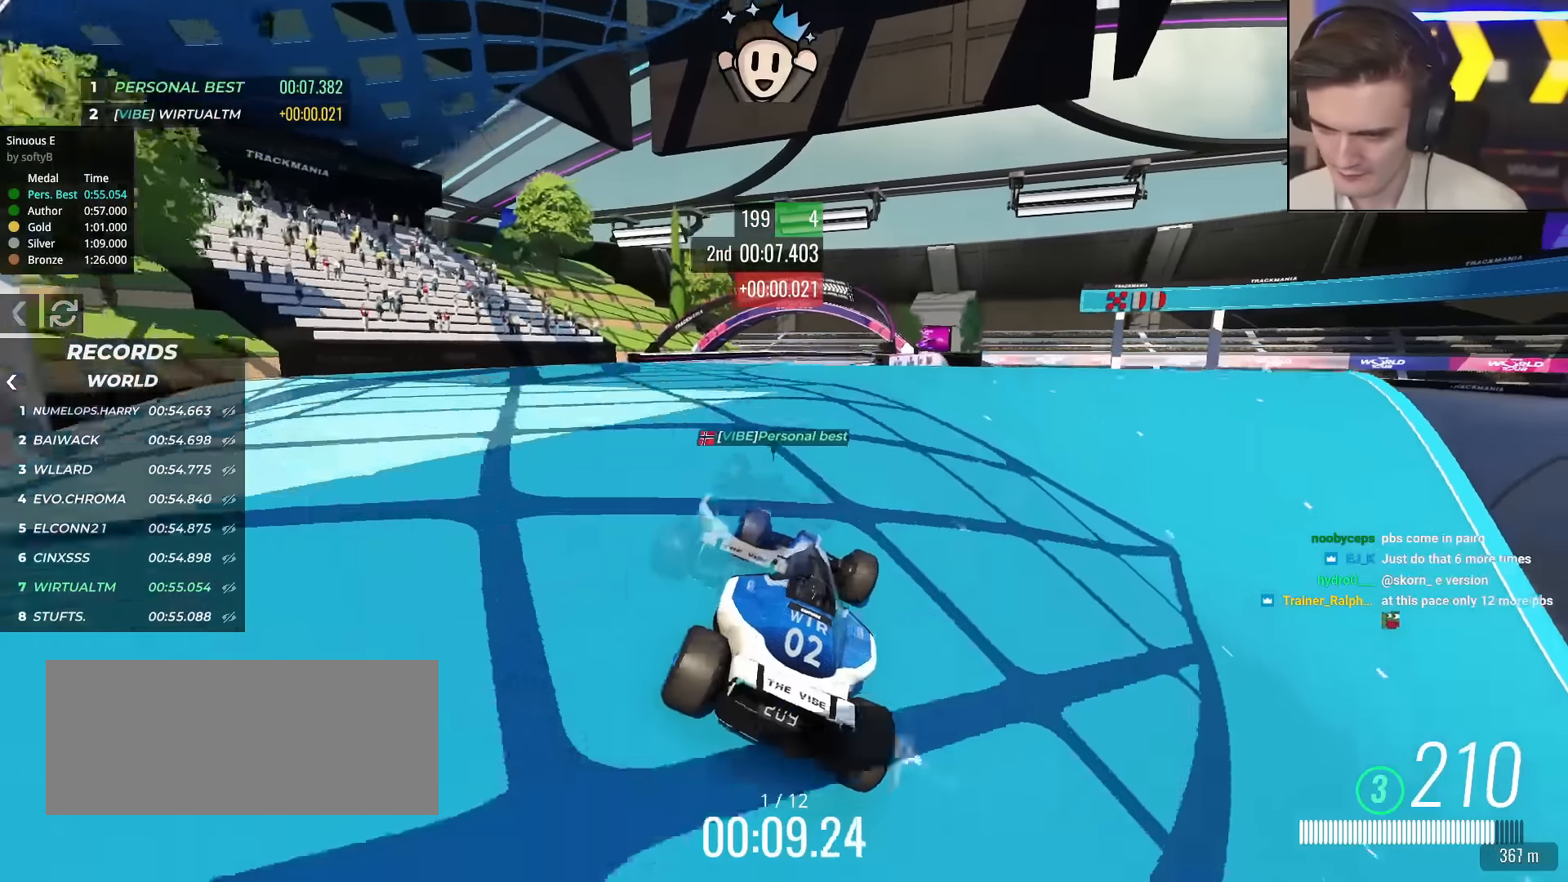
{"keys": ["up"], "events": [[50, "left", "up"], [184, "left", "down"], [234, "left", "up"], [334, "right", "down"], [417, "right", "up"]]}
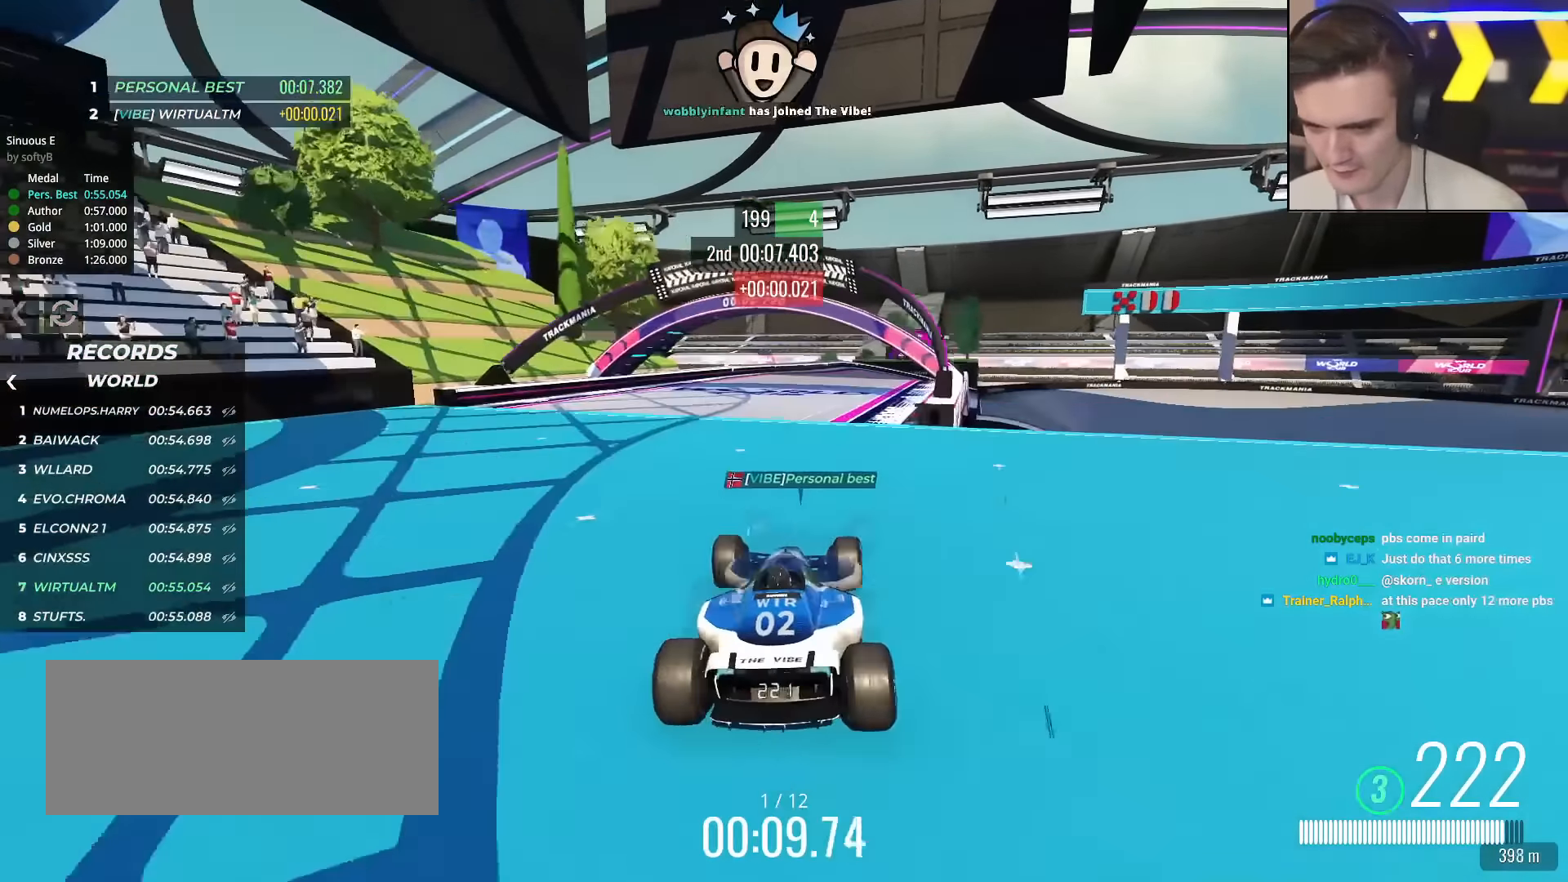
{"keys": ["right", "up"], "events": [[200, "left", "down"], [300, "left", "up"], [434, "right", "down"]]}
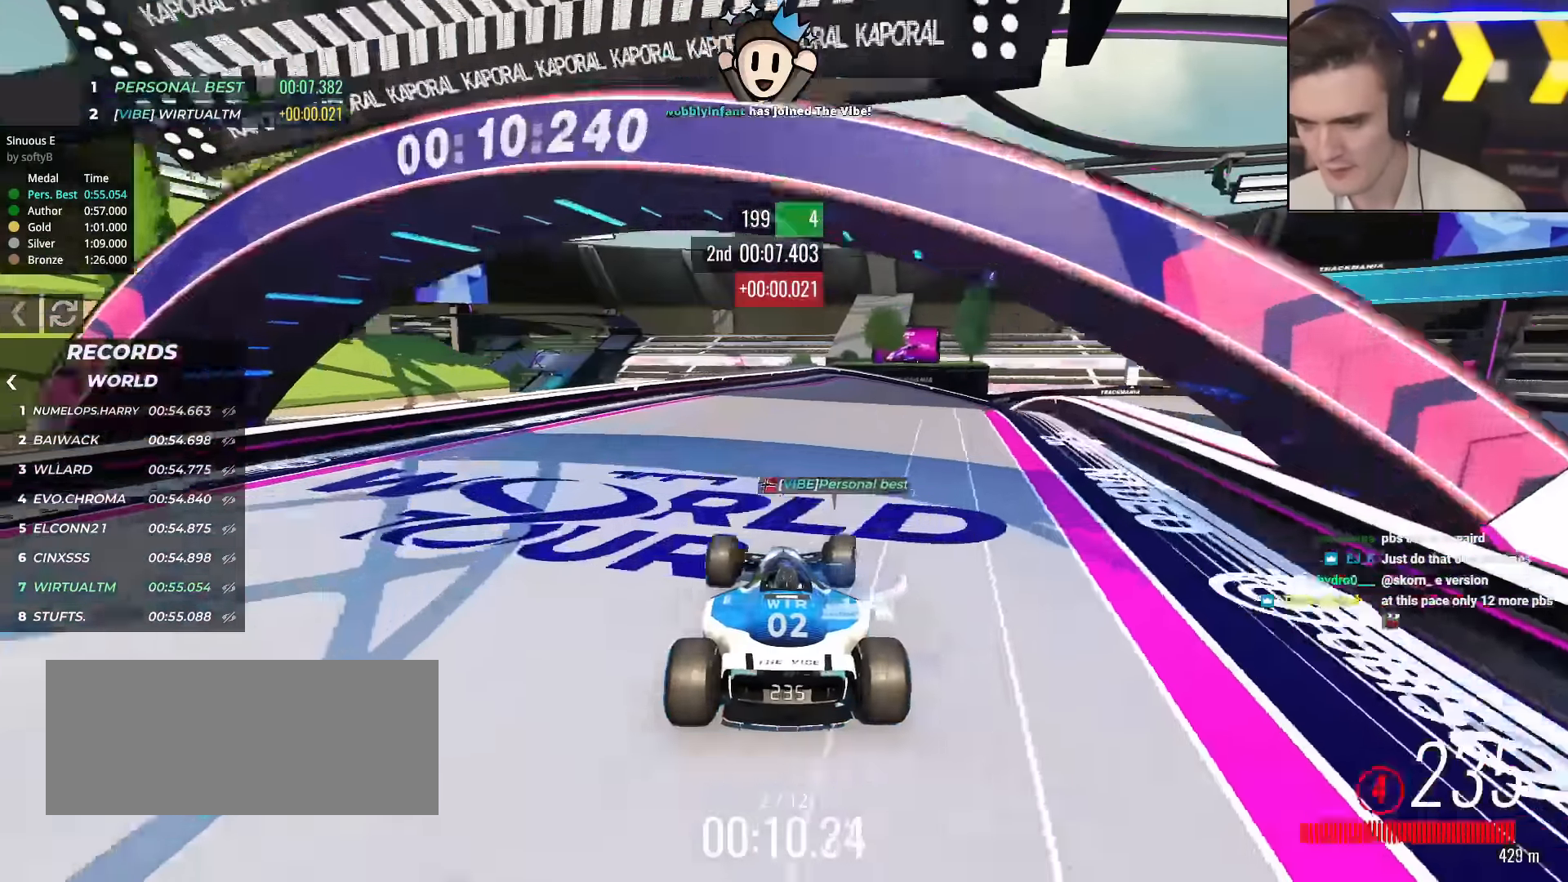
{"keys": ["right", "up"], "events": [[84, "right", "up"], [134, "right", "down"], [317, "right", "up"], [451, "right", "down"]]}
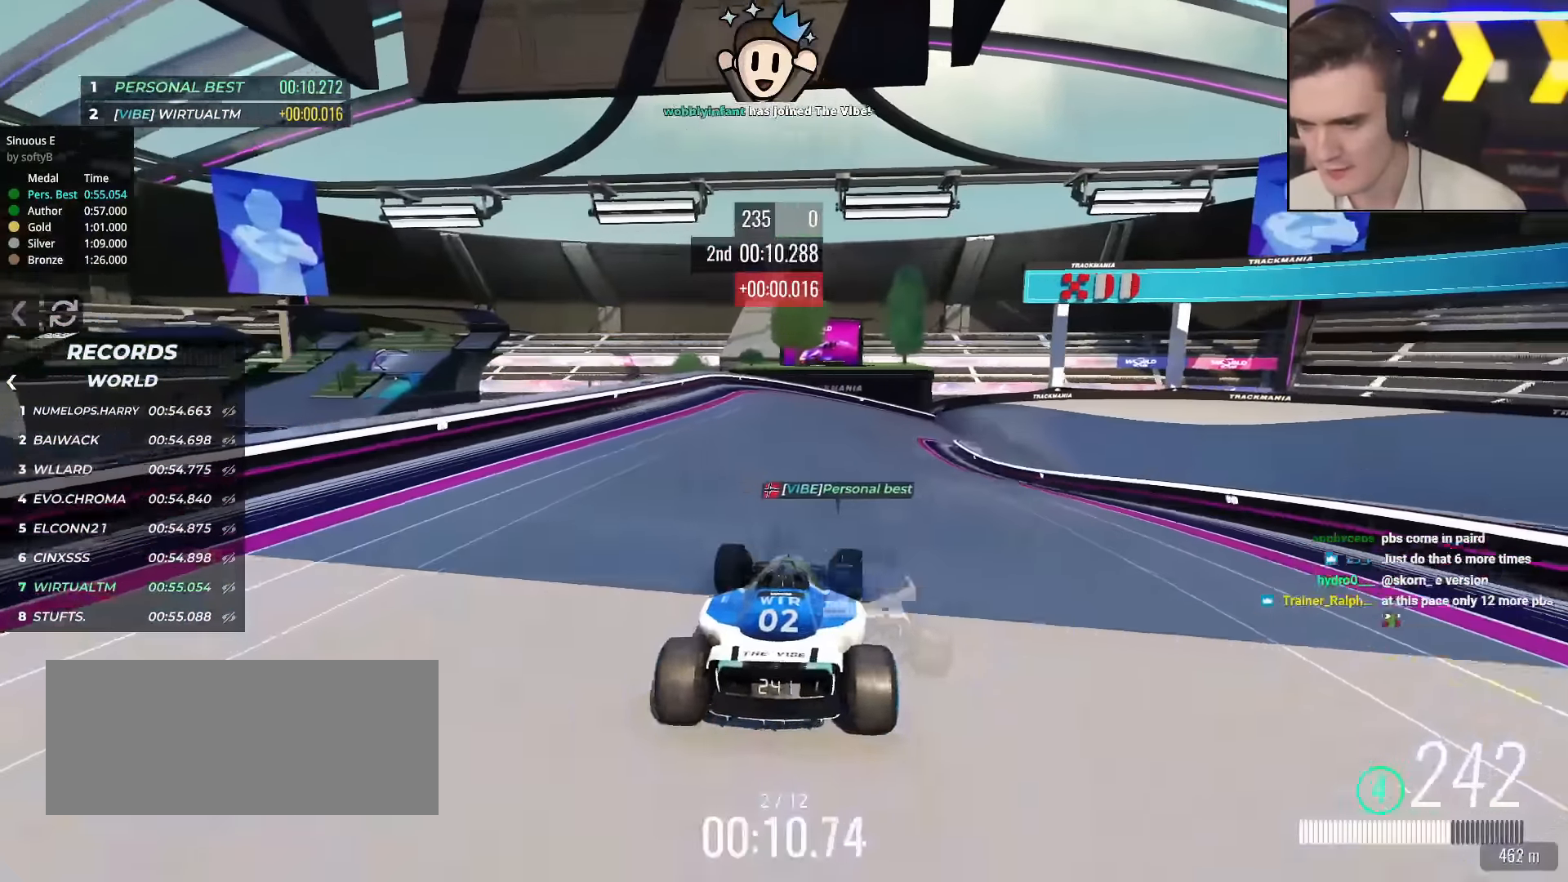
{"keys": ["right", "up"], "events": [[100, "right", "up"], [183, "right", "down"], [283, "right", "up"], [417, "right", "down"]]}
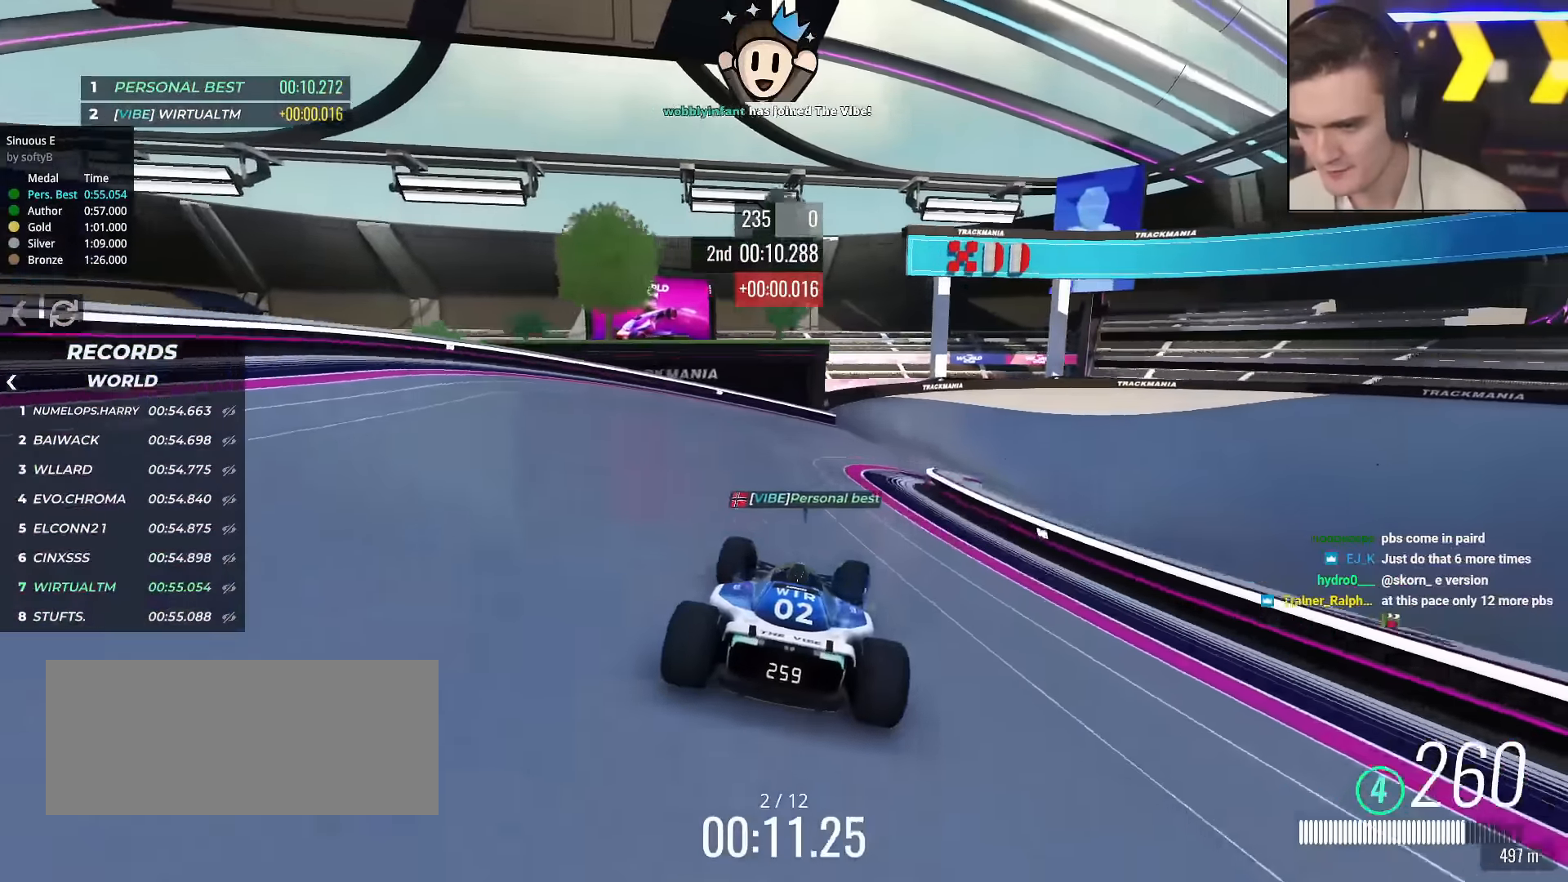
{"keys": ["right", "up"], "events": [[117, "right", "up"], [201, "right", "down"]]}
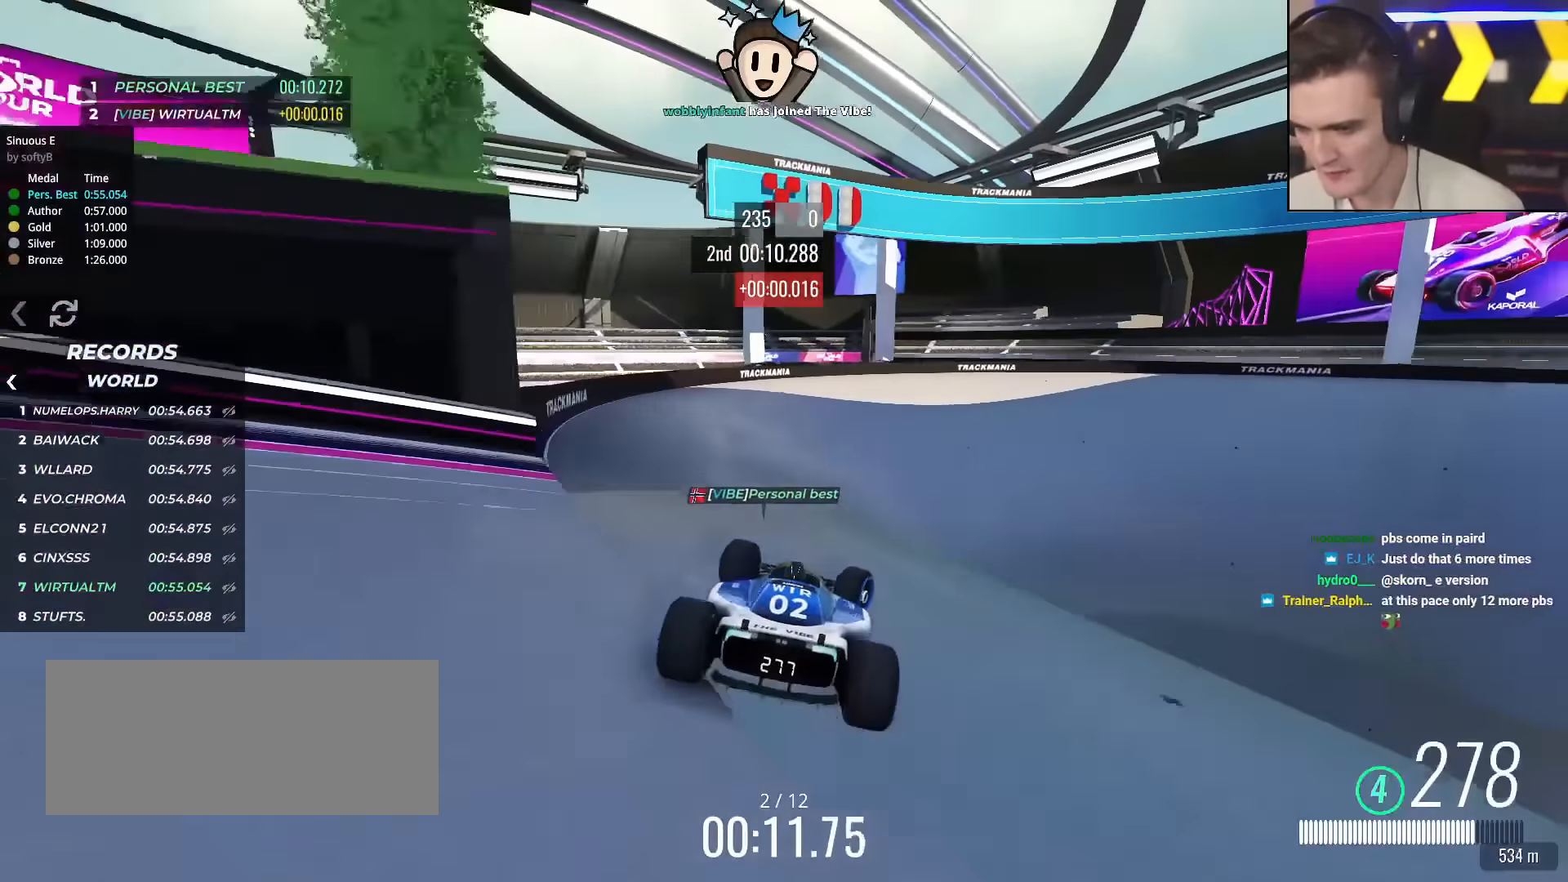
{"keys": ["up"], "events": [[33, "brake", "down"], [33, "right", "up"], [83, "brake", "up"], [167, "right", "down"], [267, "right", "up"], [367, "right", "down"], [450, "right", "up"]]}
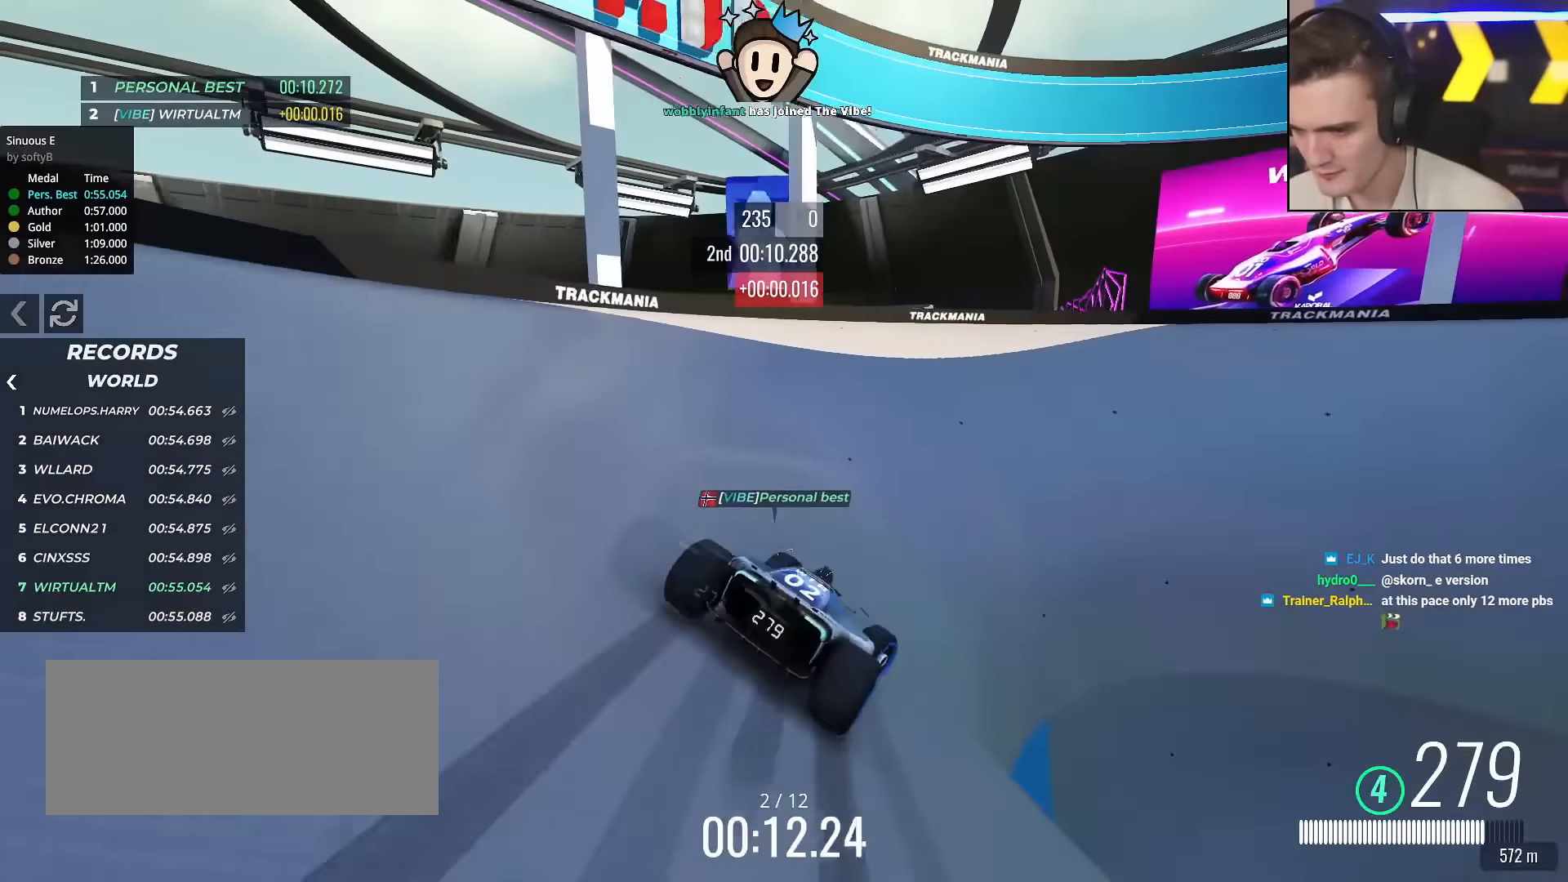
{"keys": ["right", "up"], "events": [[50, "right", "down"]]}
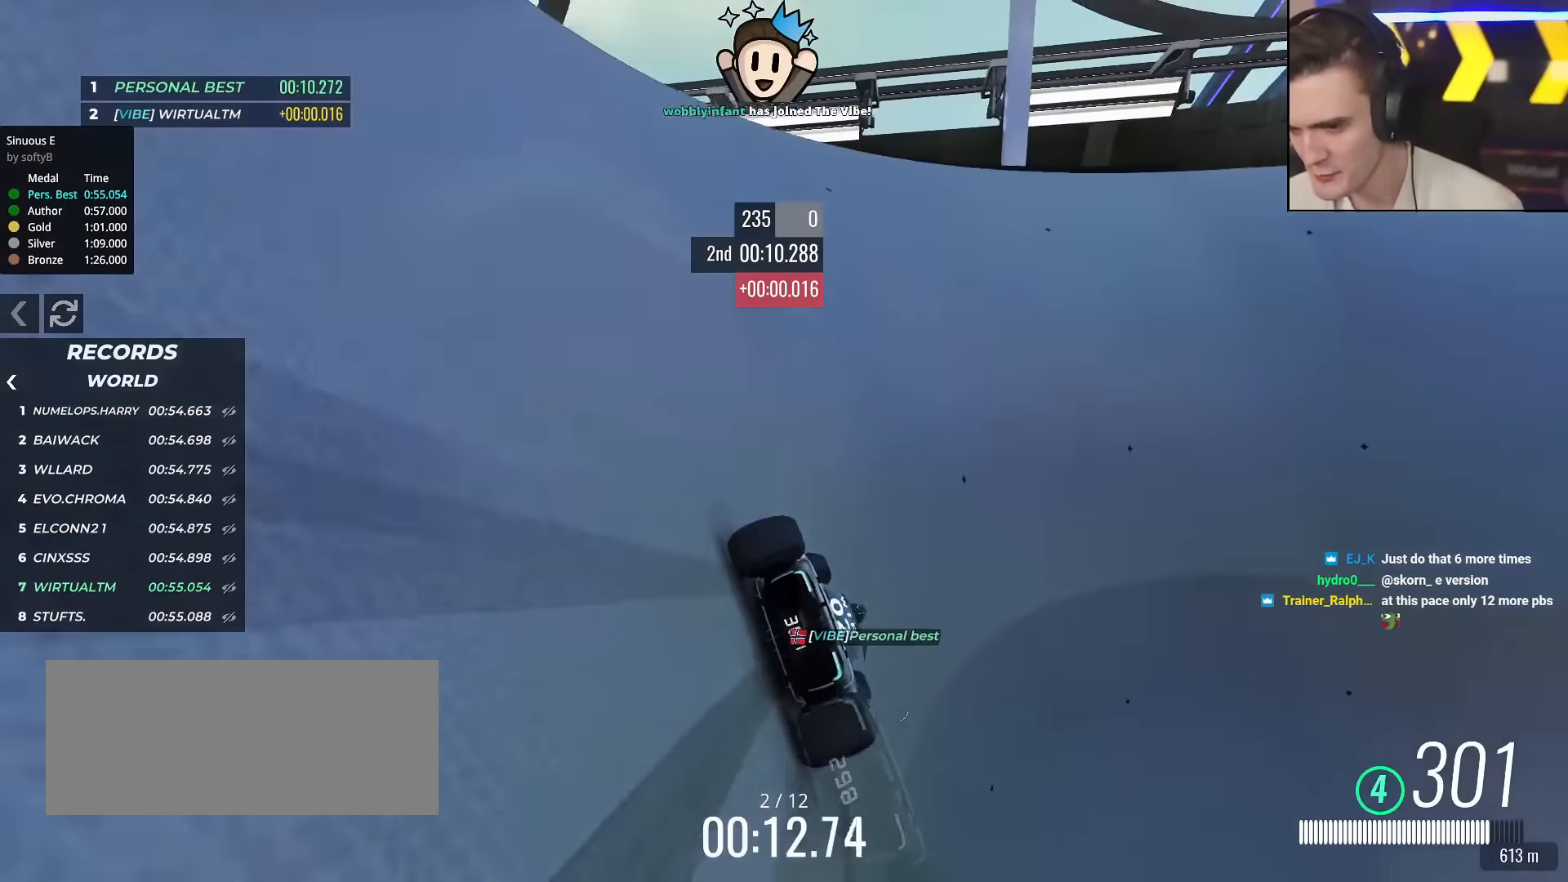
{"keys": ["up"], "events": [[67, "right", "up"], [150, "right", "down"], [250, "right", "up"], [400, "right", "down"], [484, "right", "up"]]}
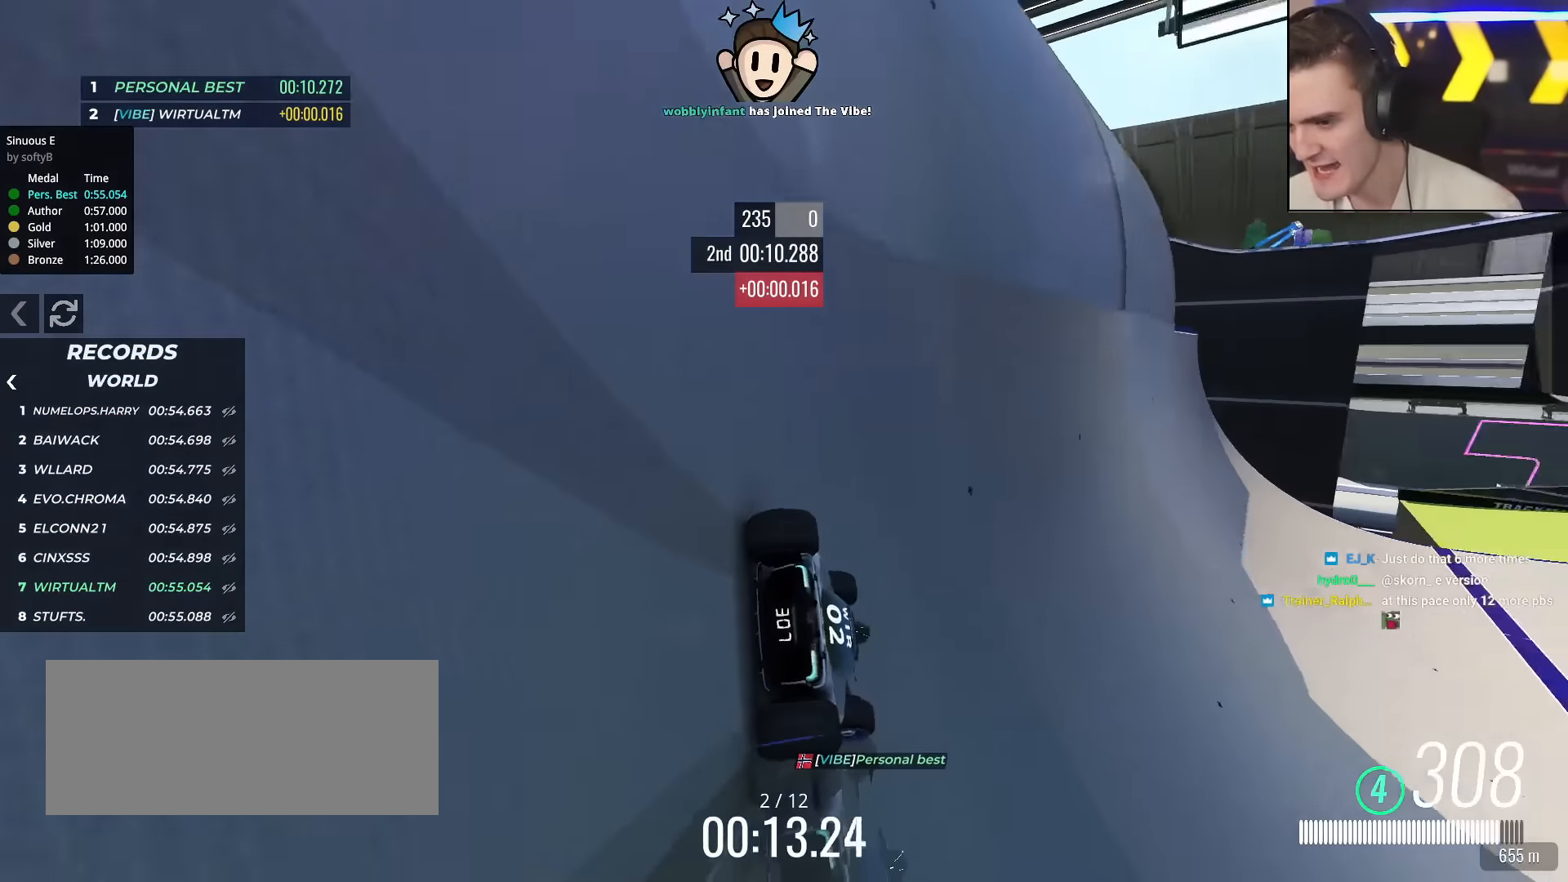
{"keys": ["right", "up"], "events": [[34, "right", "down"]]}